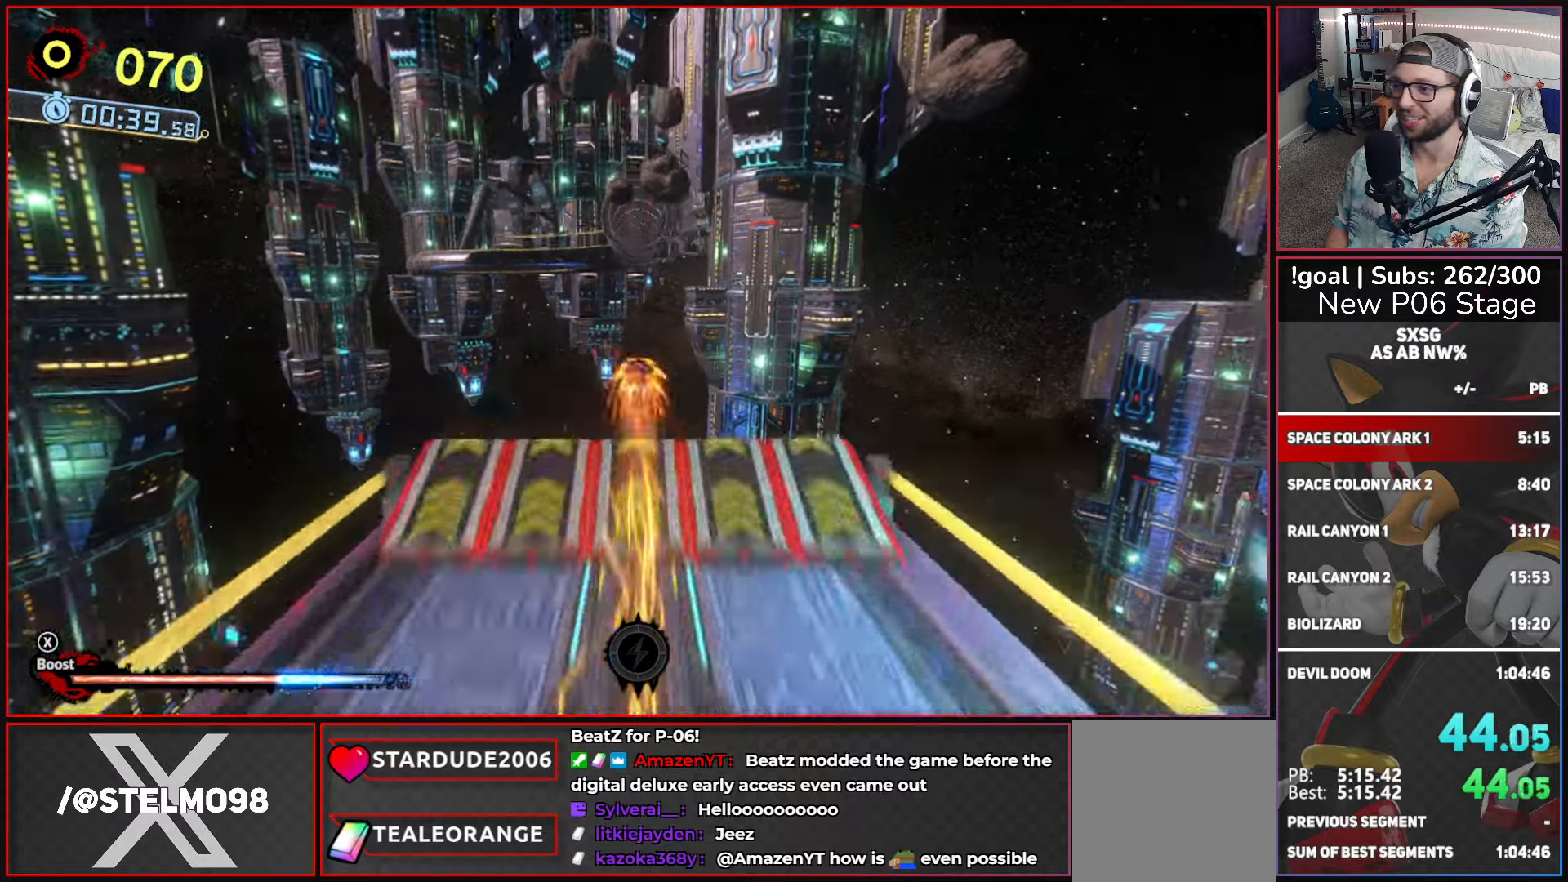
Gameplay with a controller (Xbox layout); each line is a JSON object with the inputs held at the frame after it. "events" lists button and stick changes between this image and that frame as [ms after this image, input, new state], when the widget could be followed in between.
{"buttons": ["X"], "left_stick": "up", "right_stick": "center", "events": []}
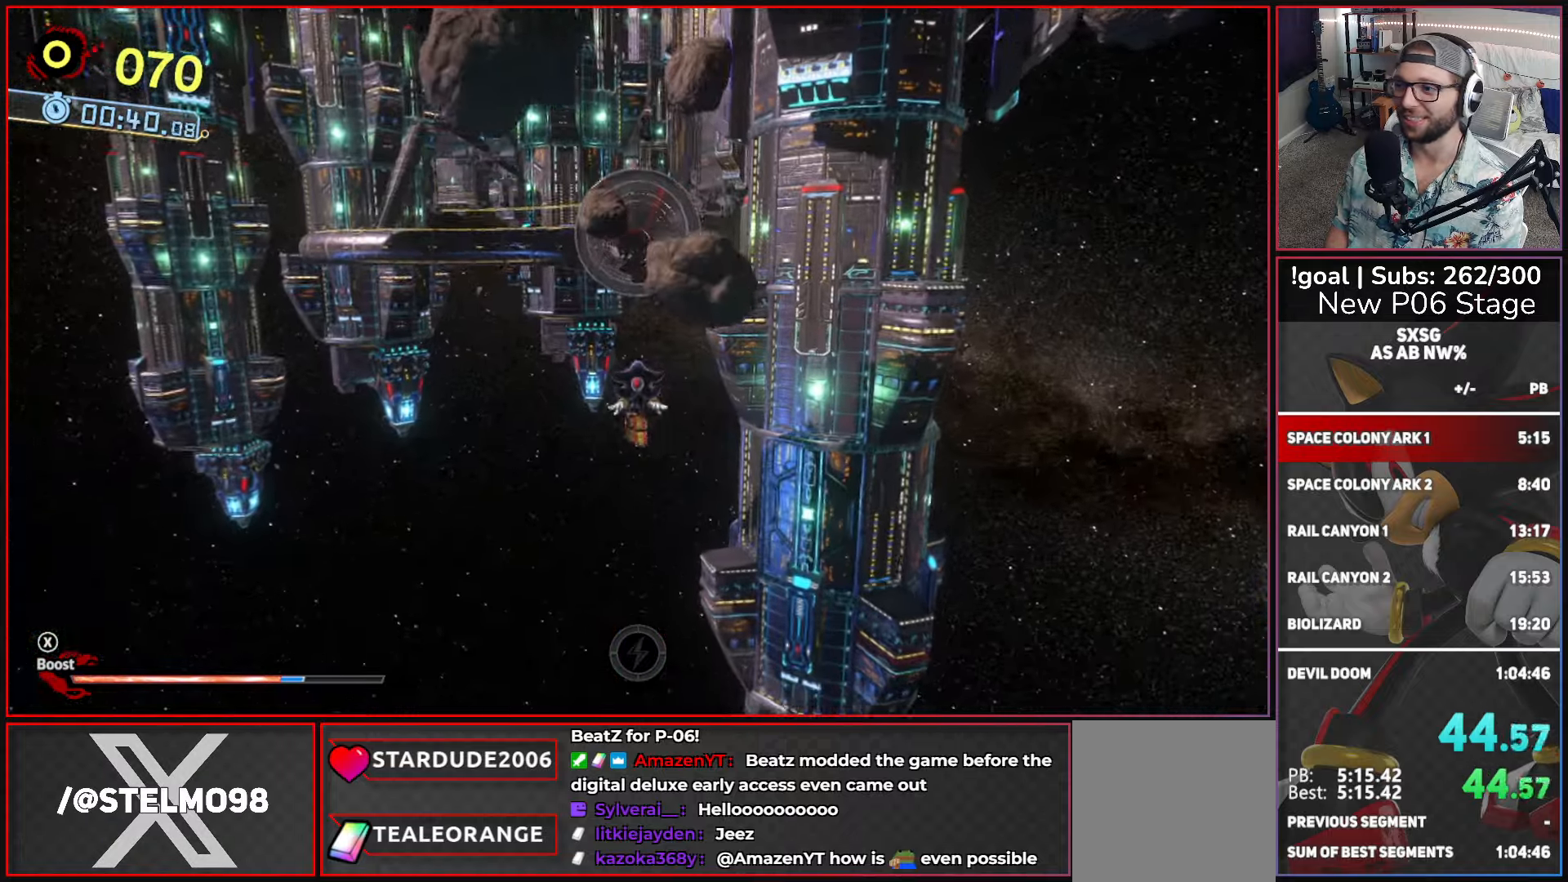
{"buttons": ["X"], "left_stick": "up", "right_stick": "center", "events": []}
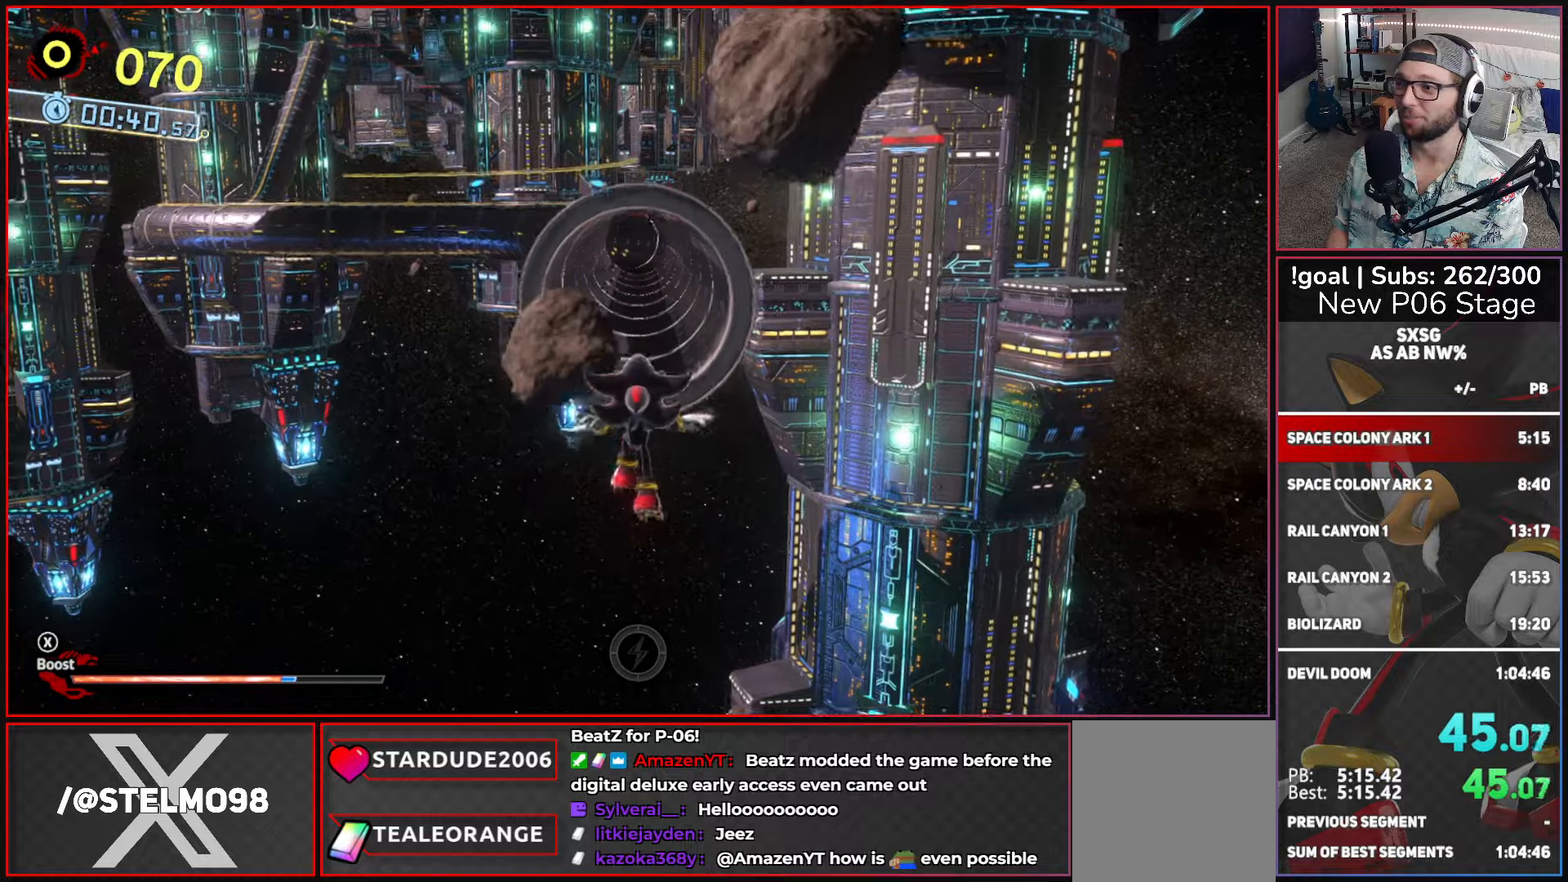
{"buttons": [], "left_stick": "up", "right_stick": "center", "events": [[267, "X", "up"]]}
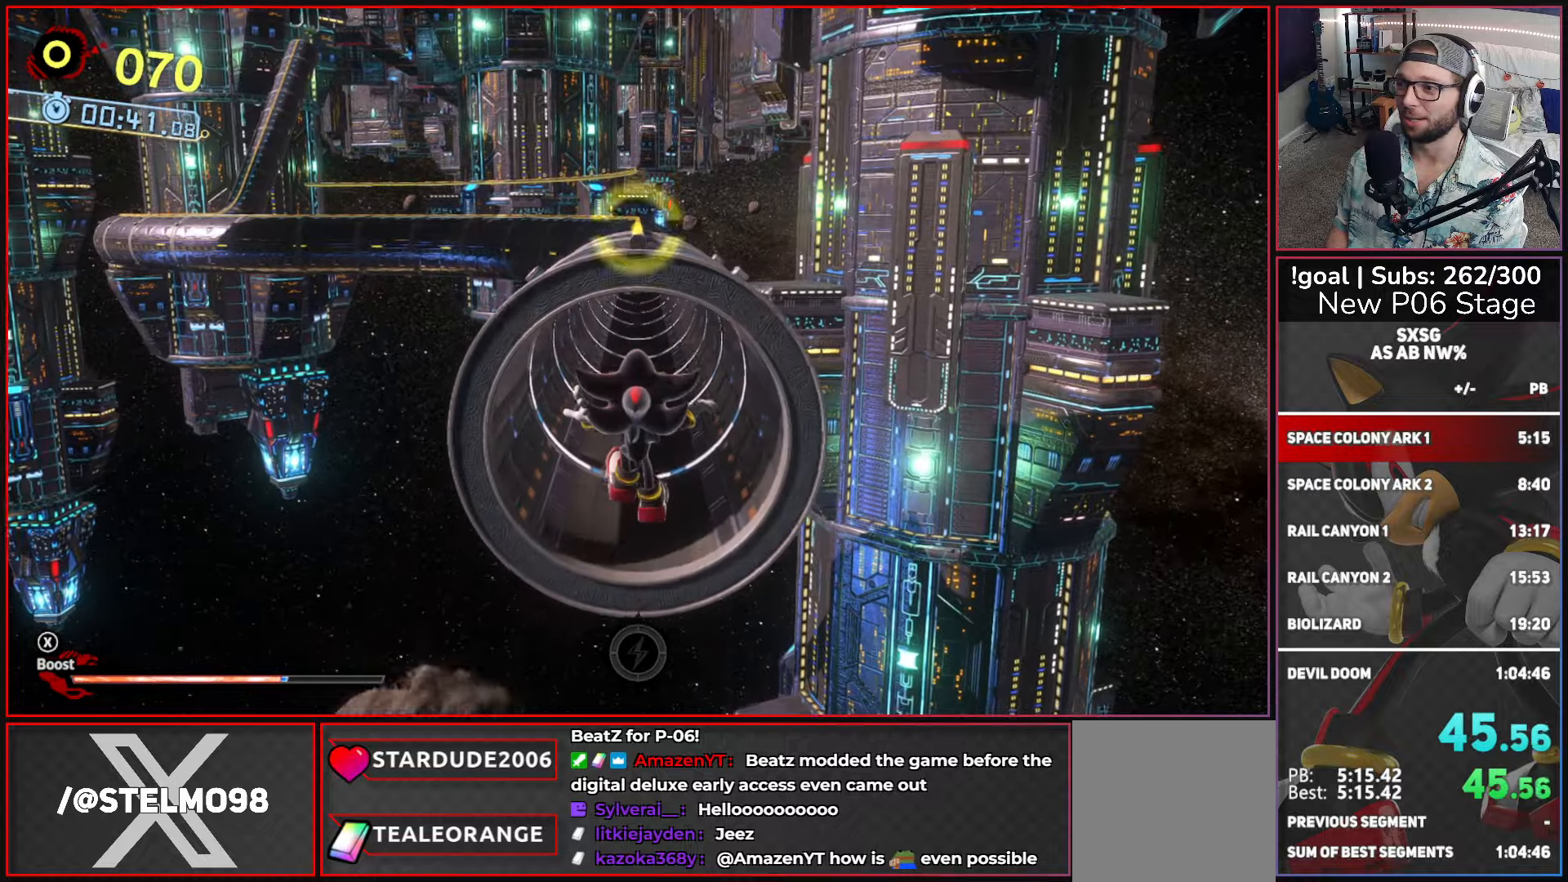
{"buttons": [], "left_stick": "up", "right_stick": "center", "events": [[167, "A", "down"], [383, "A", "up"]]}
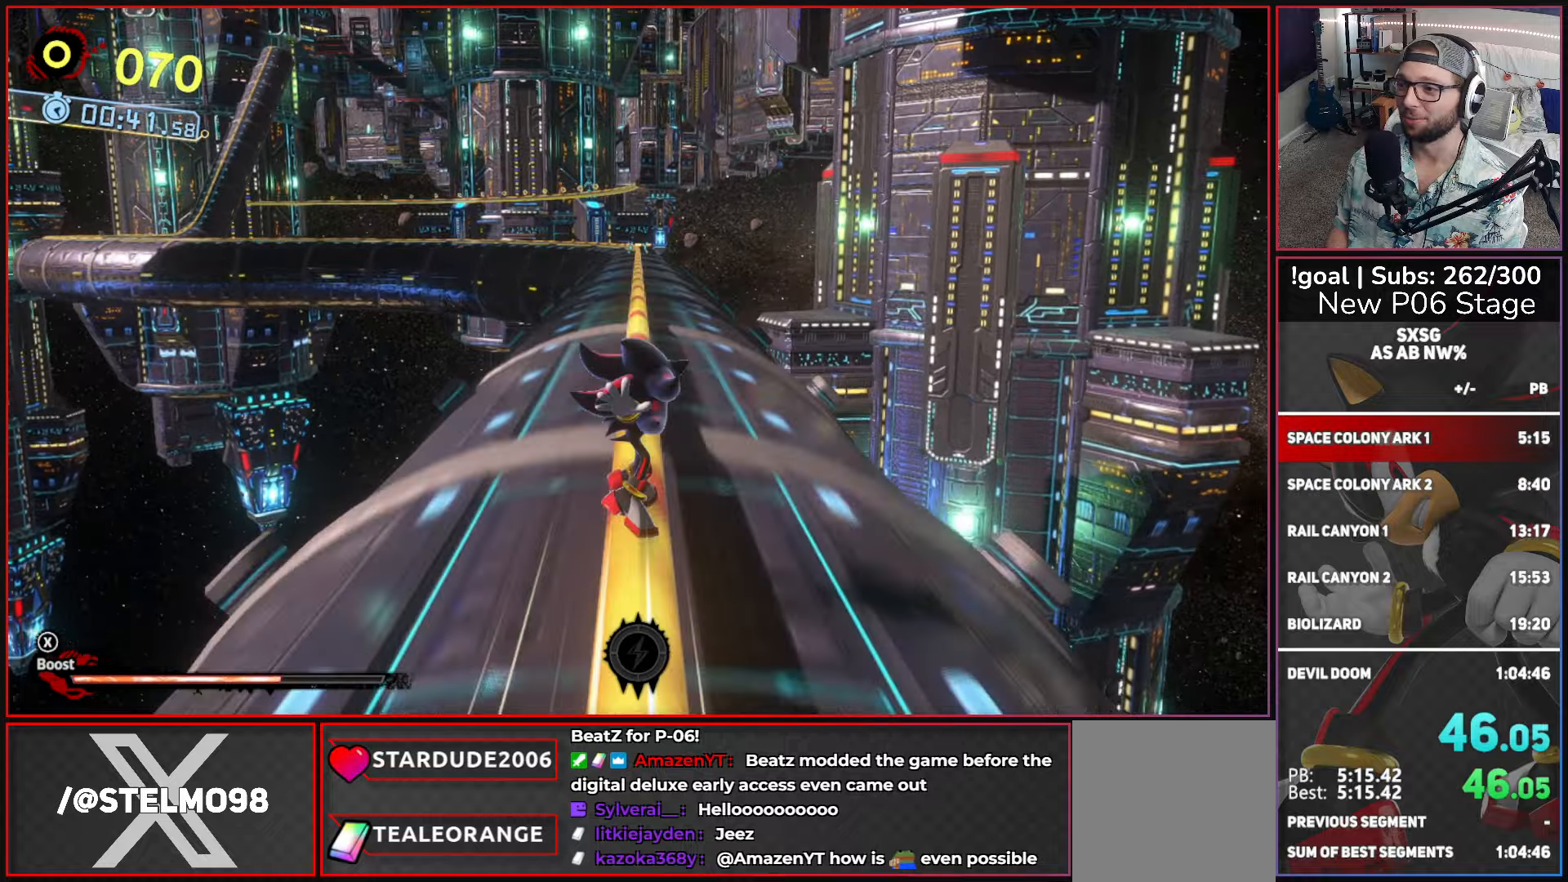
{"buttons": ["X"], "left_stick": "up", "right_stick": "center", "events": [[17, "X", "down"]]}
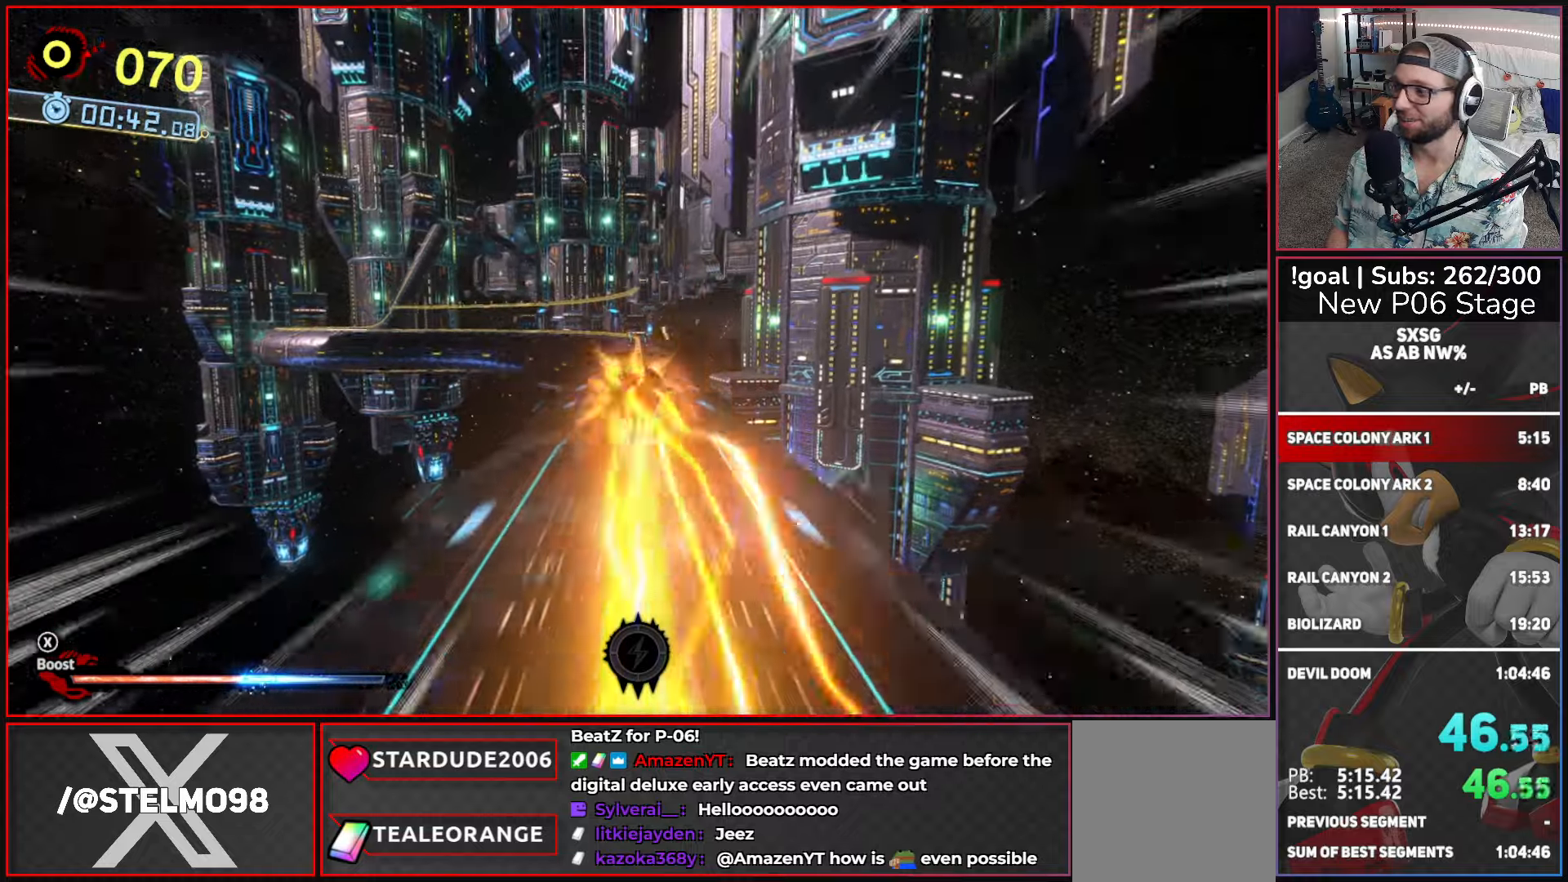
{"buttons": [], "left_stick": "up", "right_stick": "center", "events": [[350, "A", "down"], [500, "A", "up"], [500, "X", "up"]]}
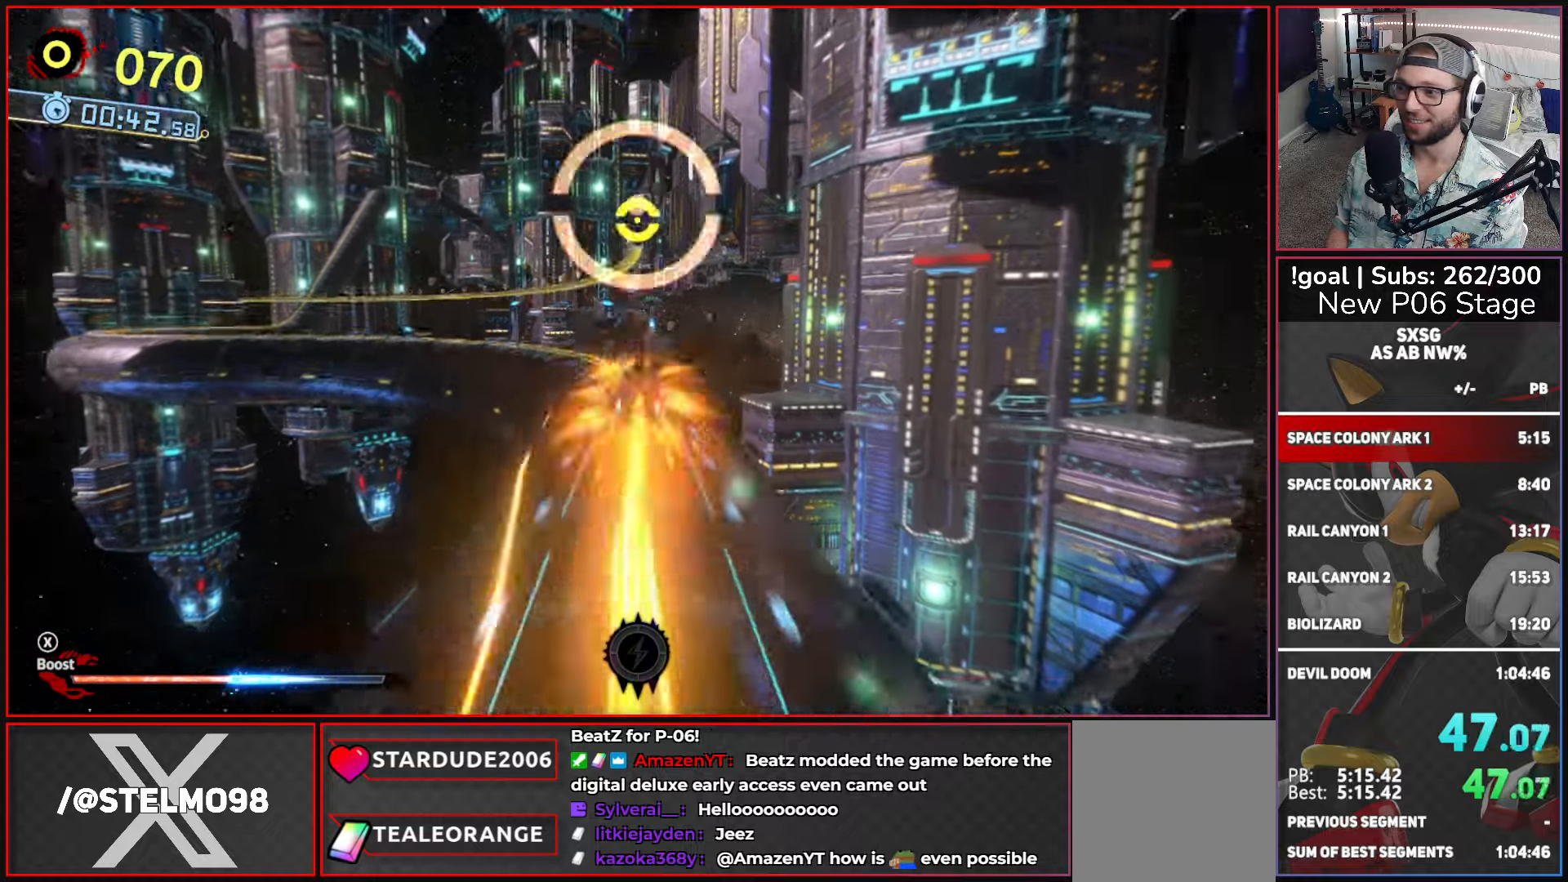
{"buttons": ["X"], "left_stick": "up", "right_stick": "center", "events": [[67, "A", "down"], [233, "A", "up"], [300, "X", "down"]]}
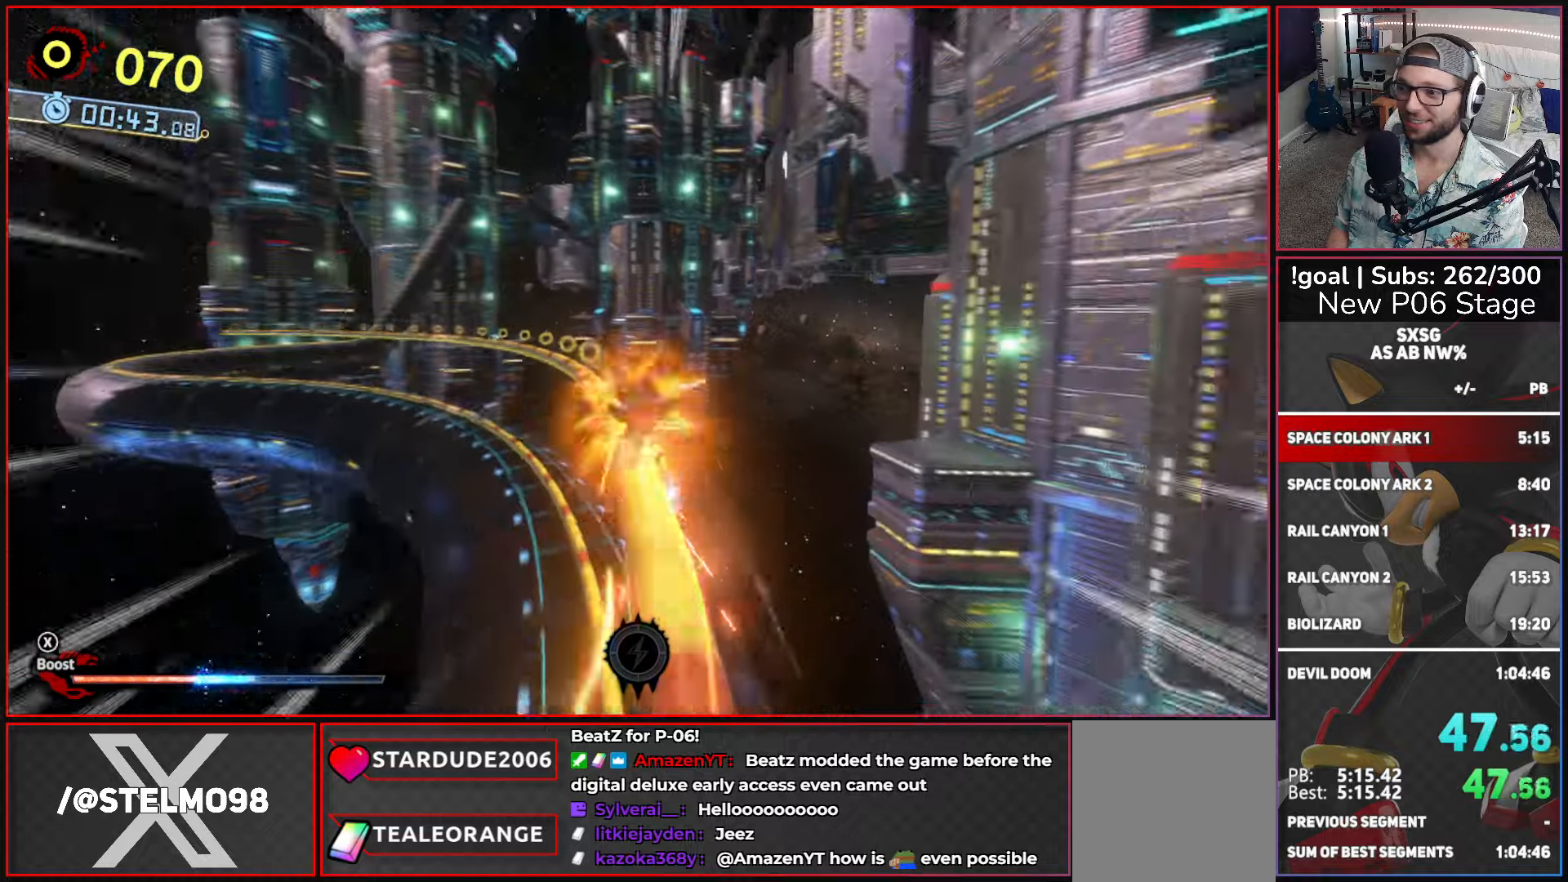
{"buttons": ["X"], "left_stick": "up", "right_stick": "center", "events": []}
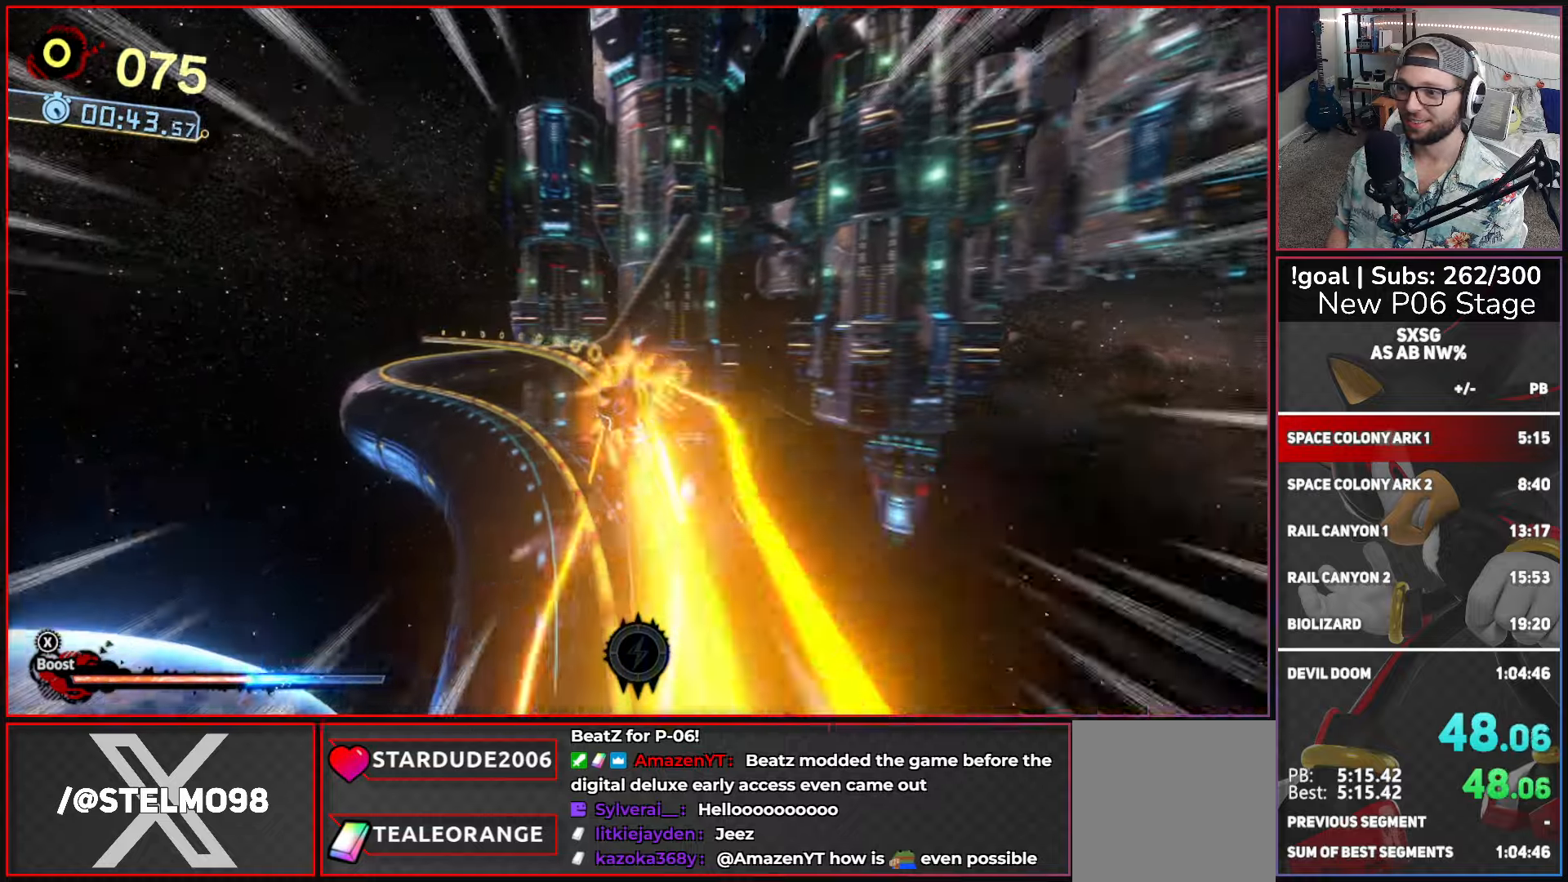
{"buttons": ["X"], "left_stick": "up", "right_stick": "center", "events": []}
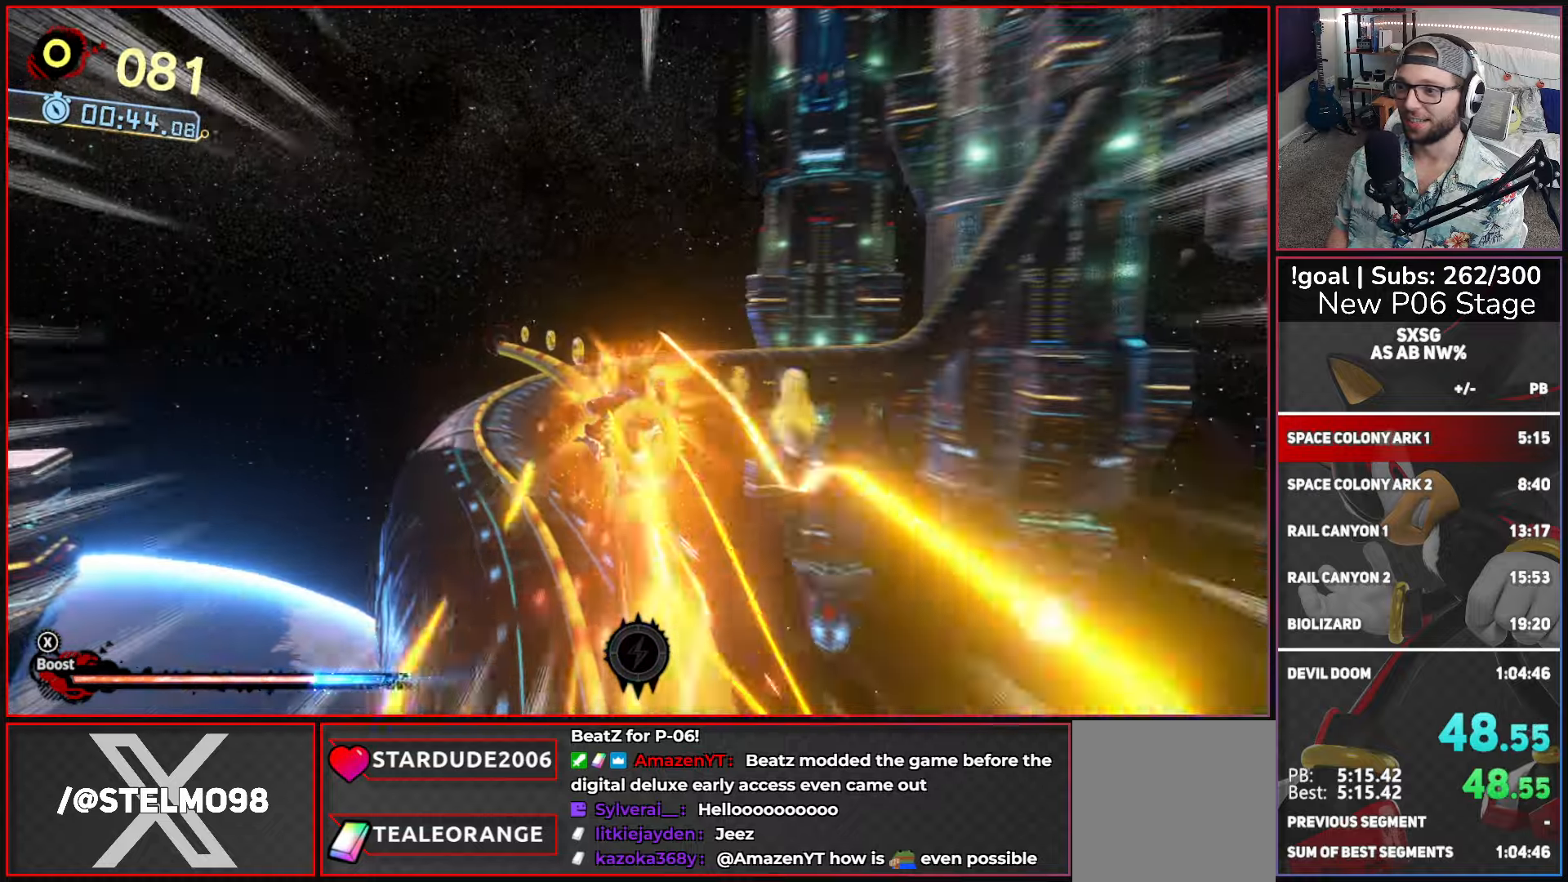
{"buttons": [], "left_stick": "up", "right_stick": "center", "events": [[233, "A", "down"], [367, "A", "up"], [383, "X", "up"]]}
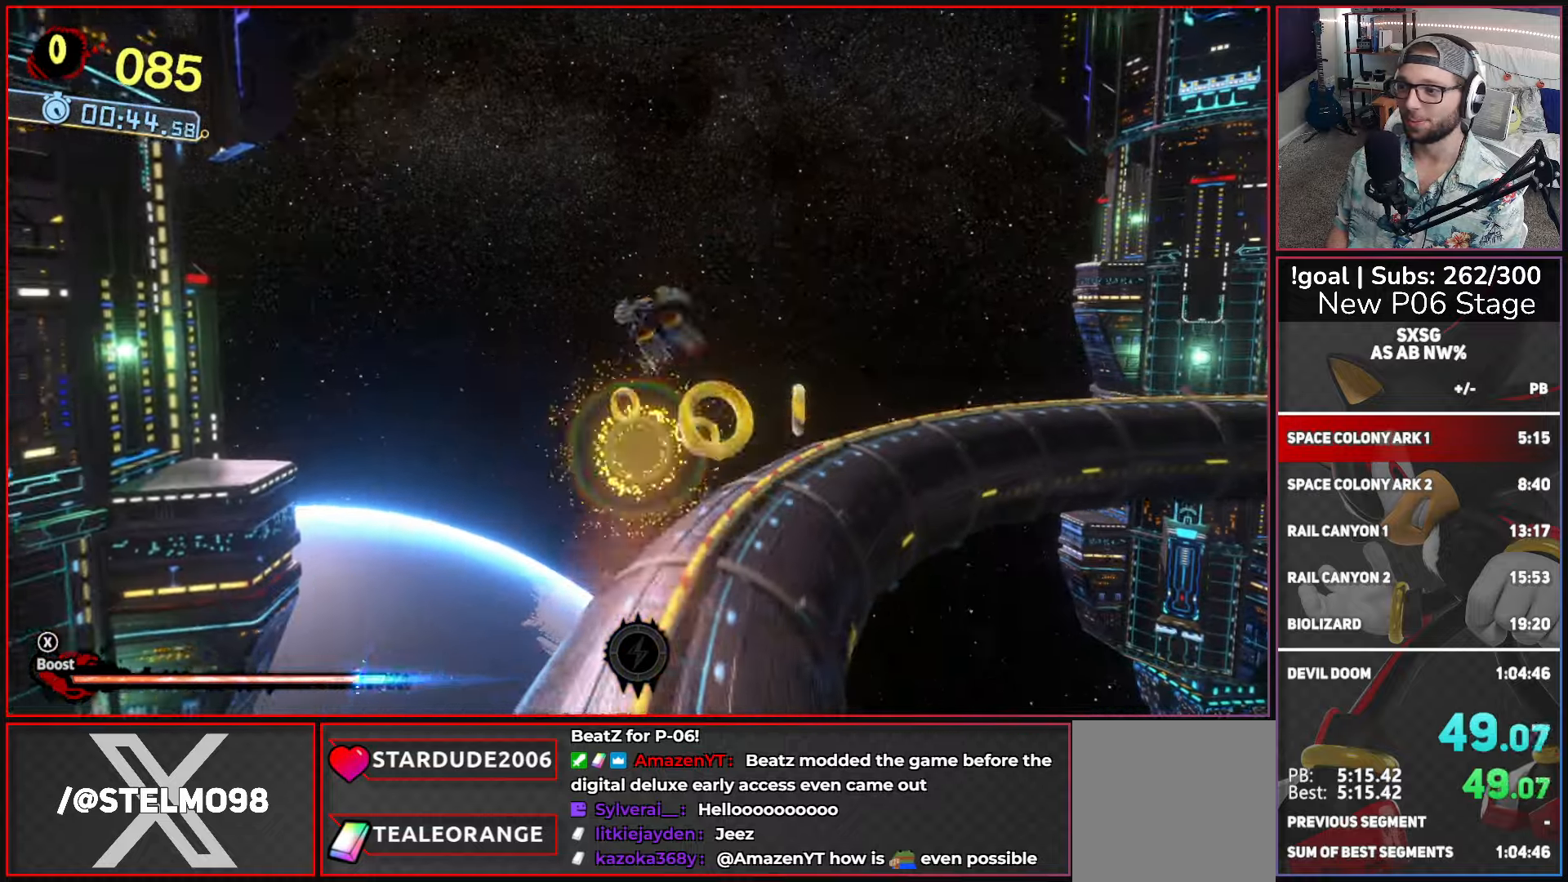
{"buttons": ["X"], "left_stick": "up", "right_stick": "center", "events": [[100, "B", "down"], [250, "B", "up"], [400, "X", "down"]]}
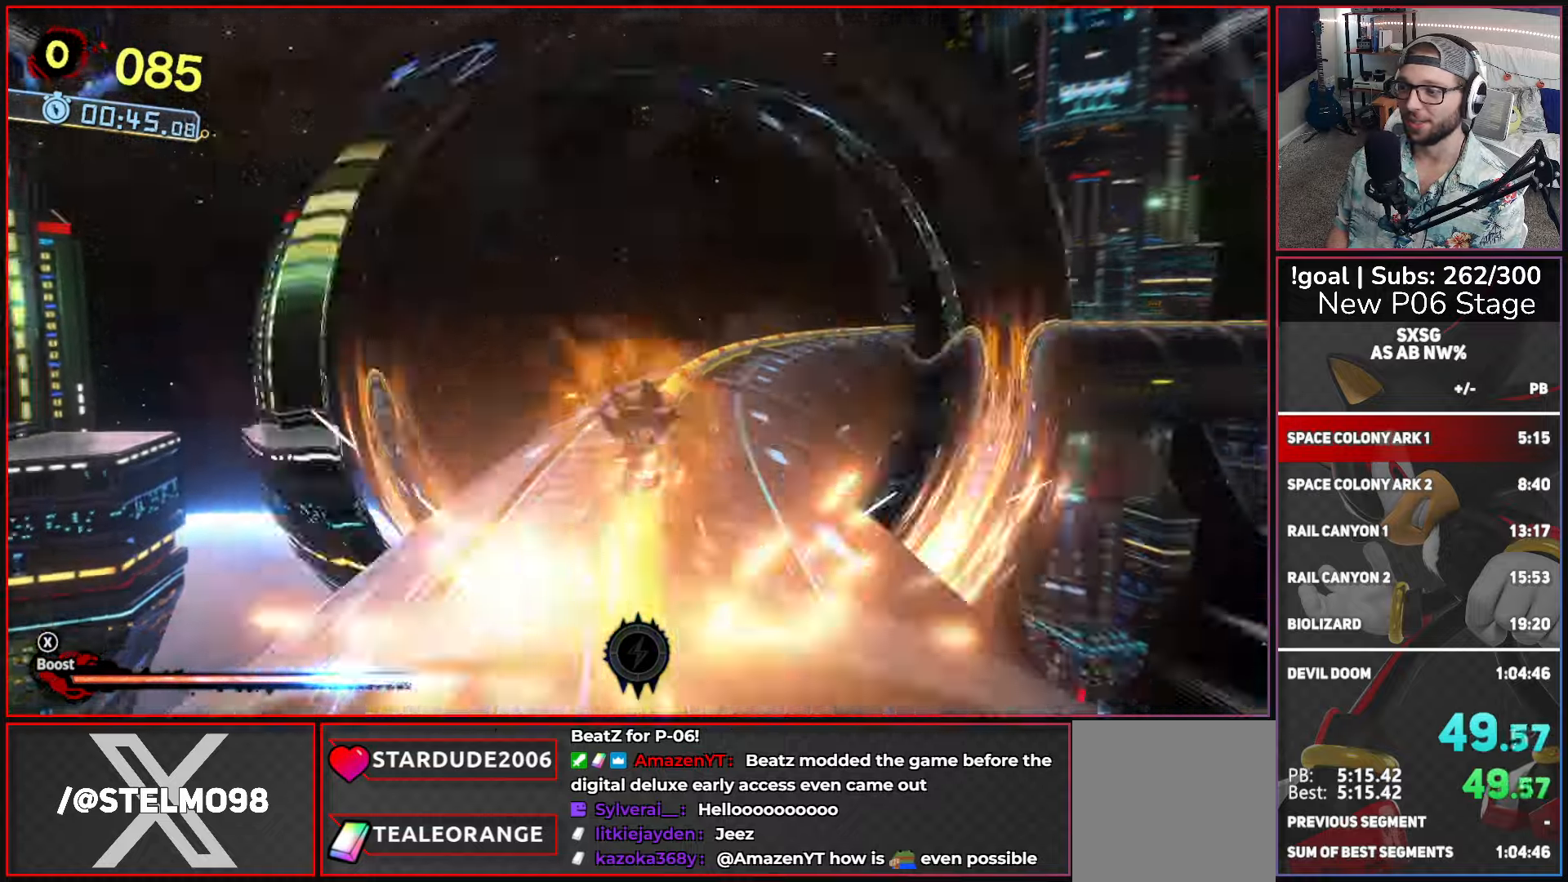
{"buttons": ["X"], "left_stick": "up", "right_stick": "center", "events": []}
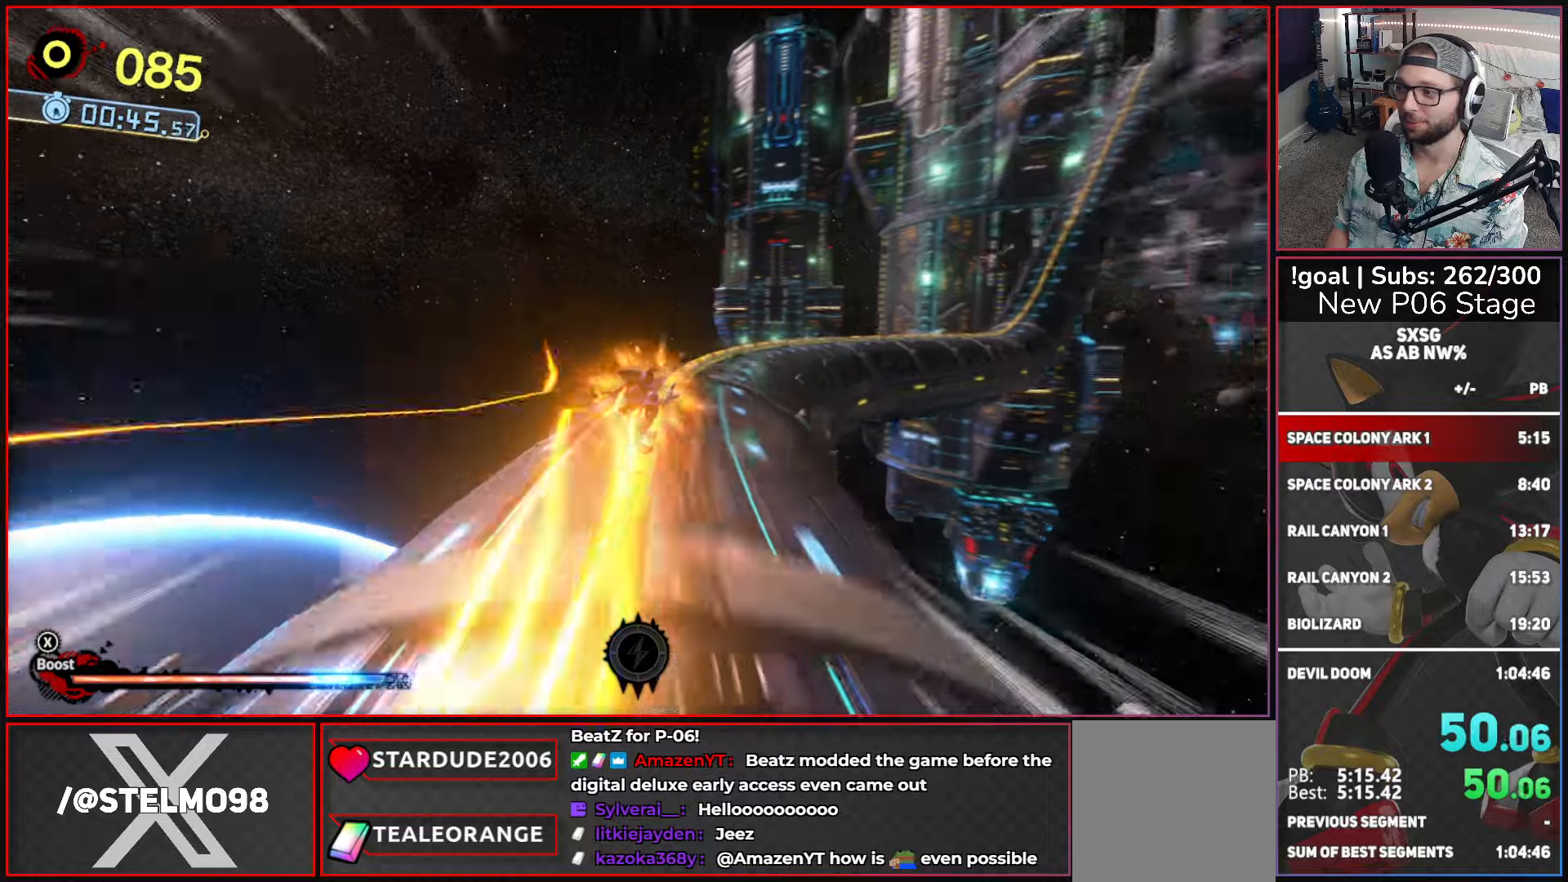
{"buttons": ["X"], "left_stick": "up", "right_stick": "center", "events": []}
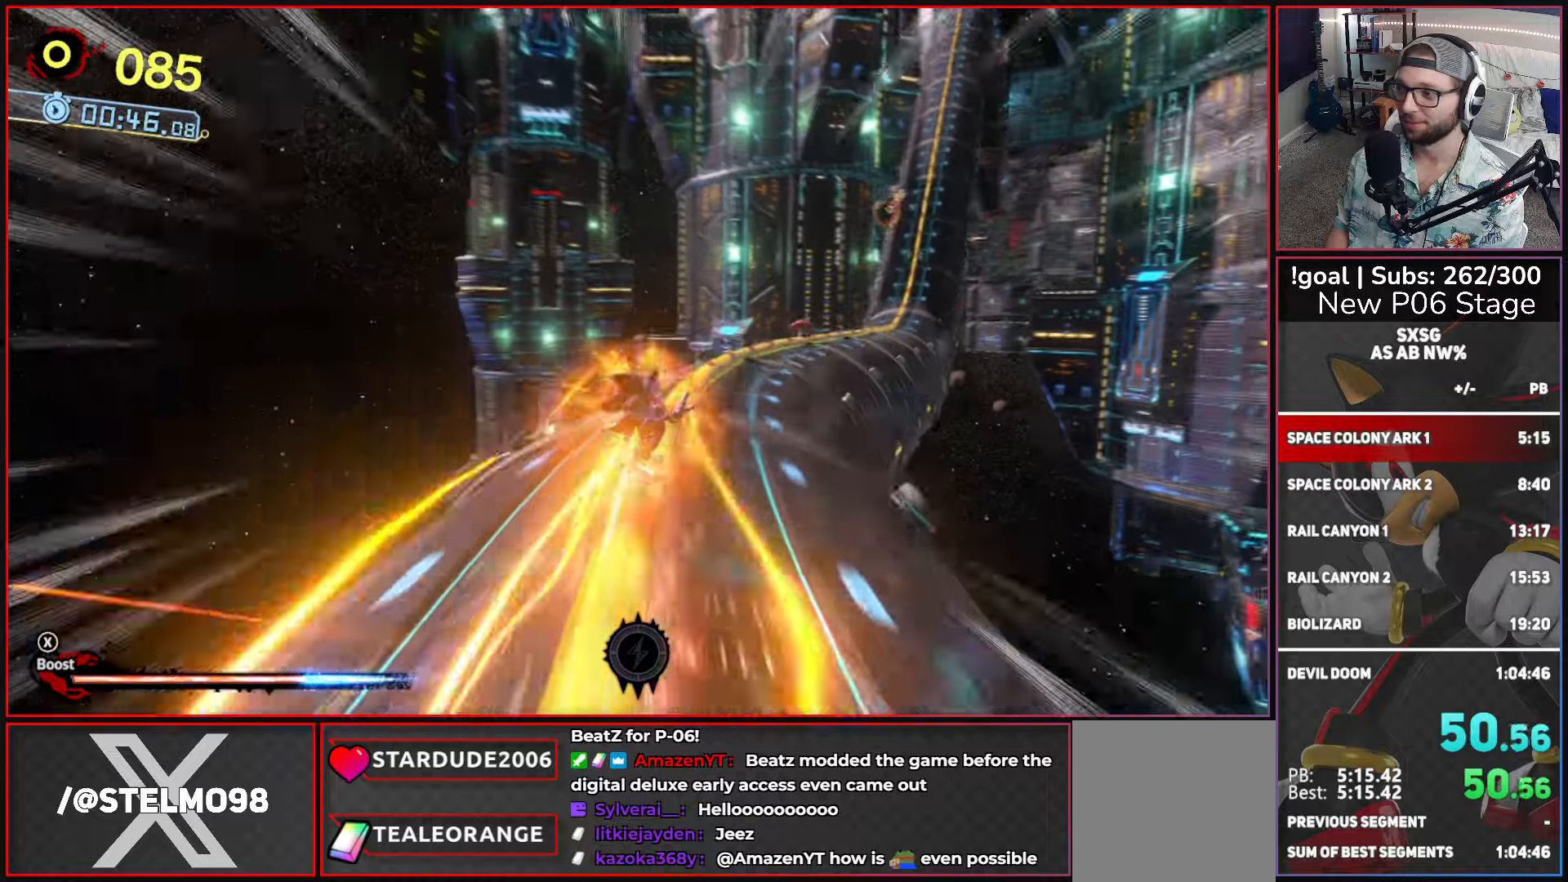
{"buttons": ["X"], "left_stick": "up", "right_stick": "center", "events": []}
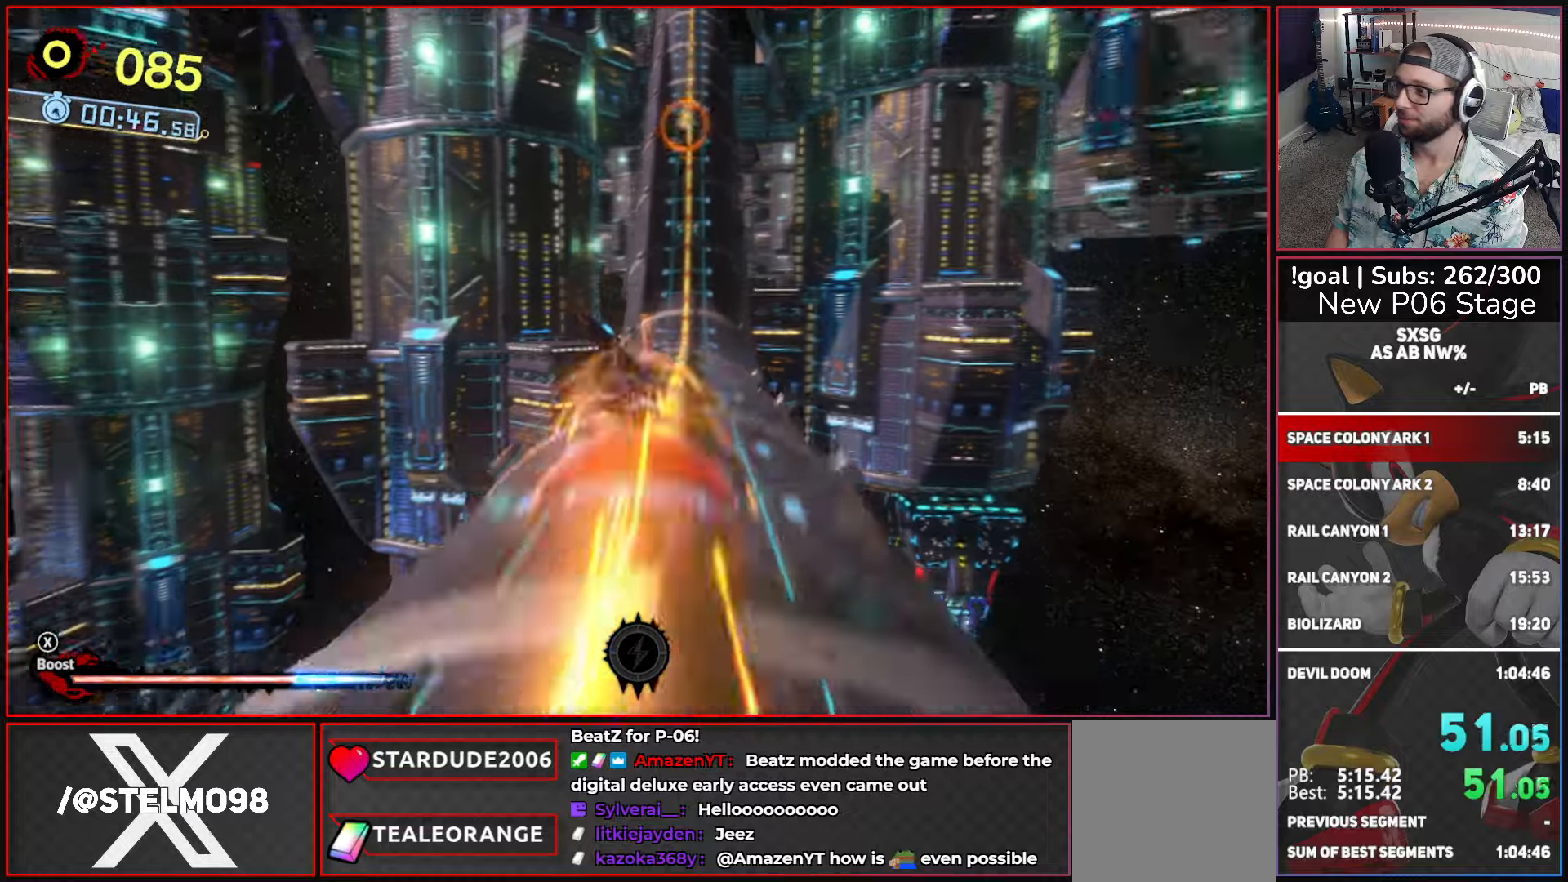
{"buttons": ["X"], "left_stick": "up", "right_stick": "center", "events": []}
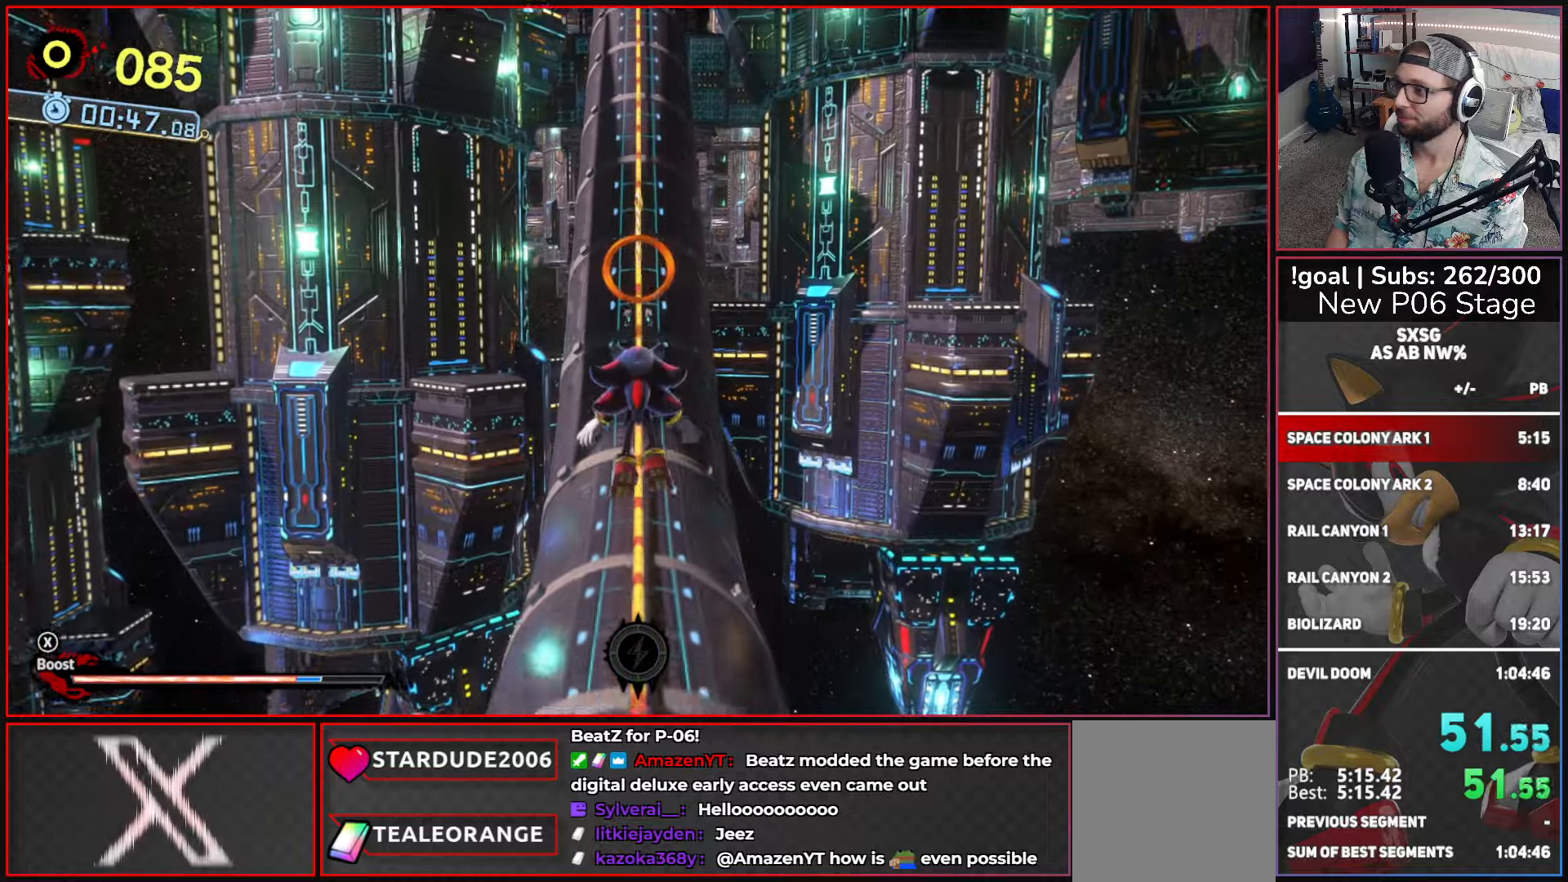
{"buttons": [], "left_stick": "up", "right_stick": "center", "events": [[450, "X", "up"]]}
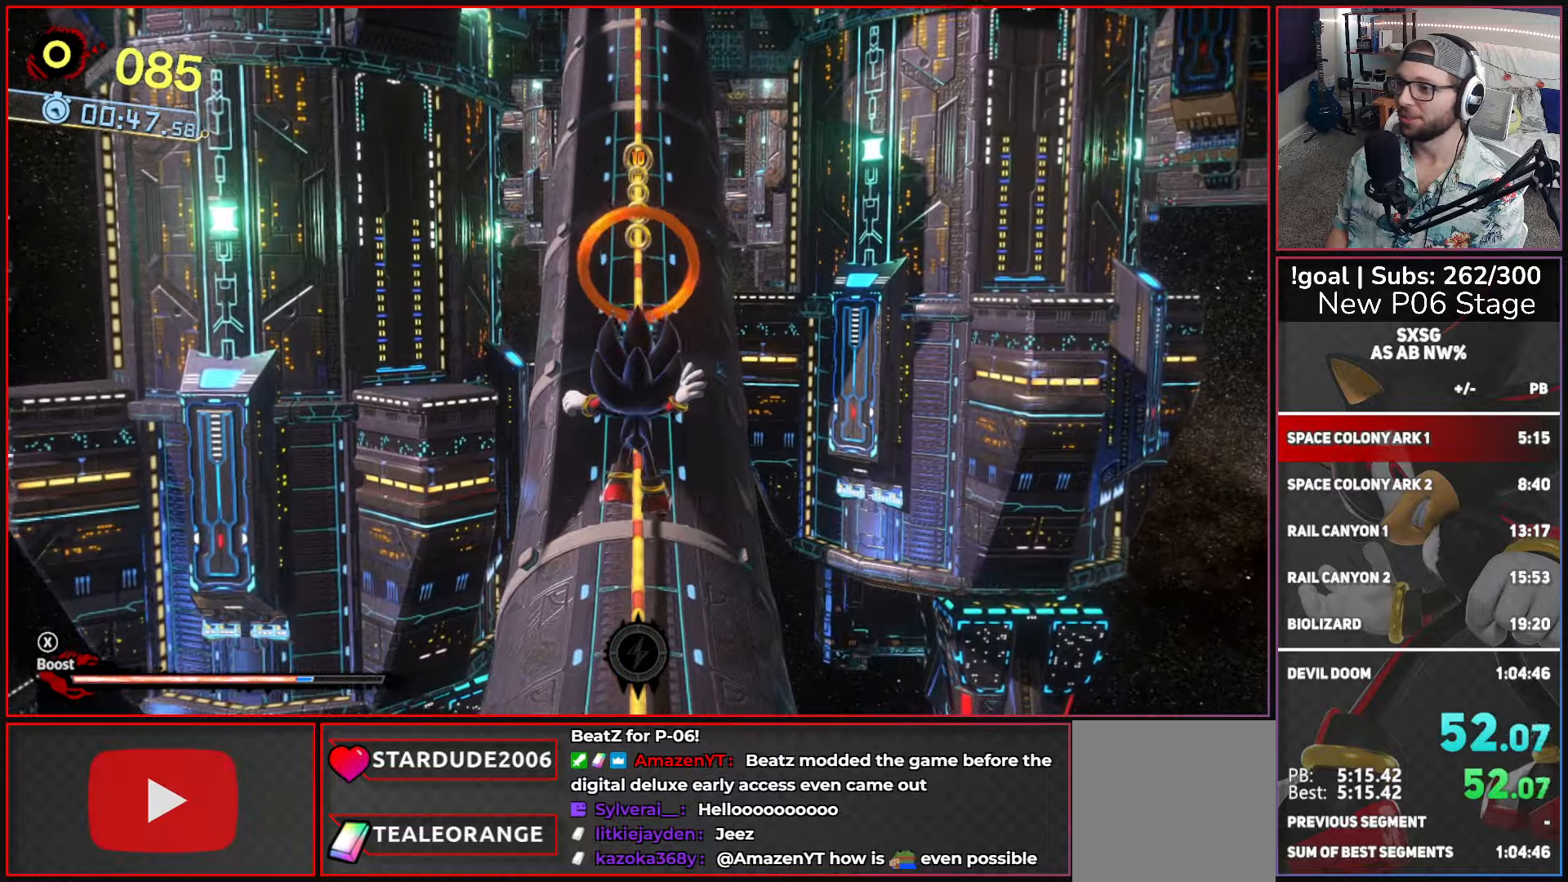
{"buttons": [], "left_stick": "up", "right_stick": "center", "events": [[34, "A", "down"], [134, "A", "up"], [134, "X", "down"], [184, "A", "down"], [184, "X", "up"], [267, "A", "up"]]}
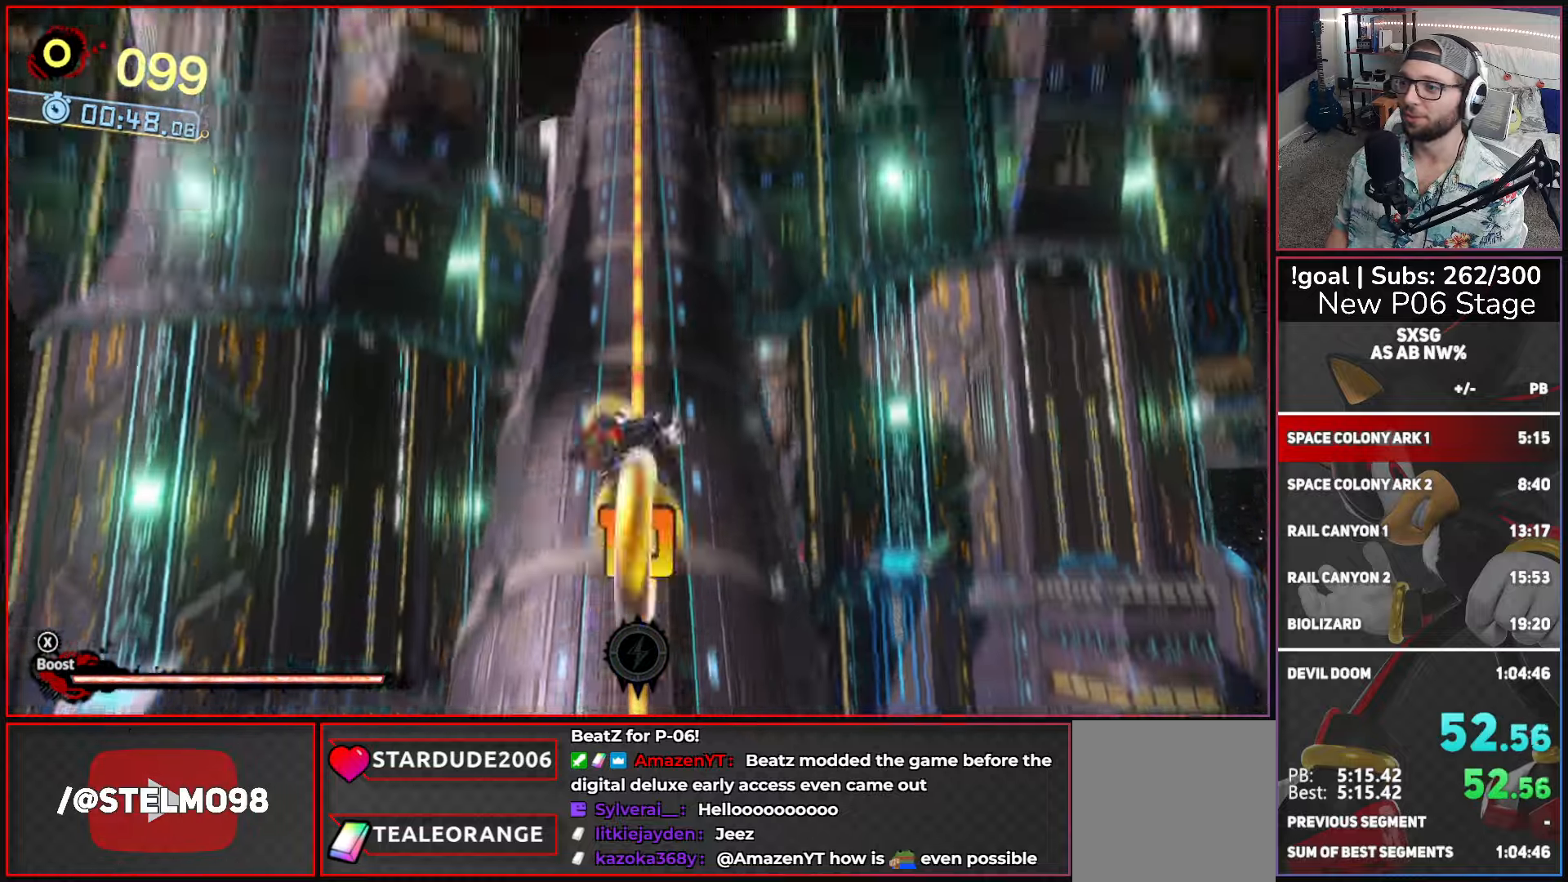
{"buttons": [], "left_stick": "up", "right_stick": "center", "events": []}
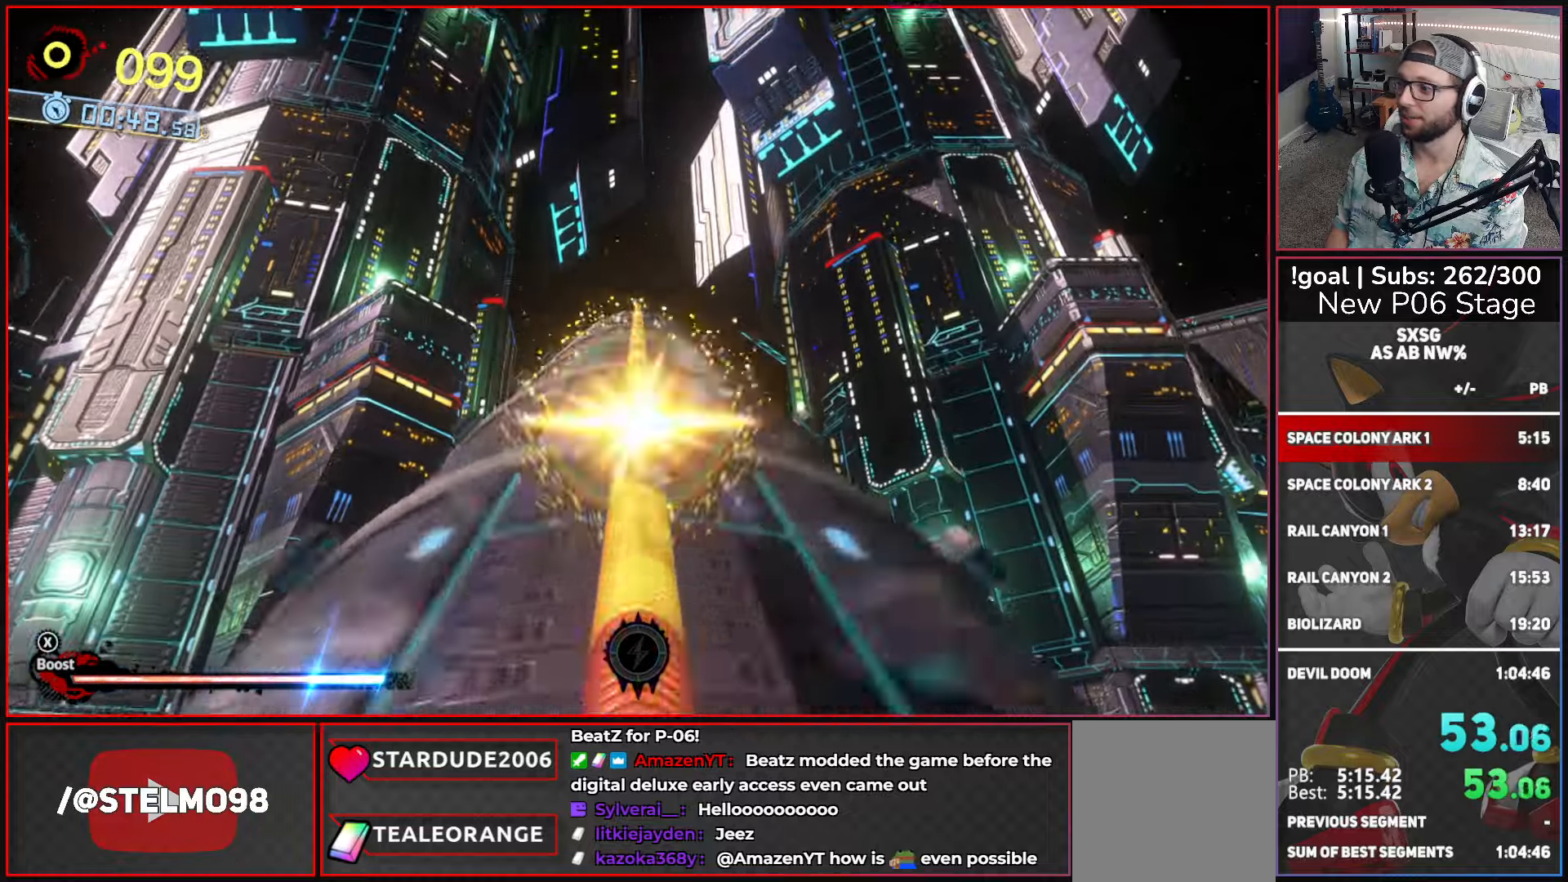
{"buttons": ["X"], "left_stick": "up", "right_stick": "center", "events": [[167, "X", "down"]]}
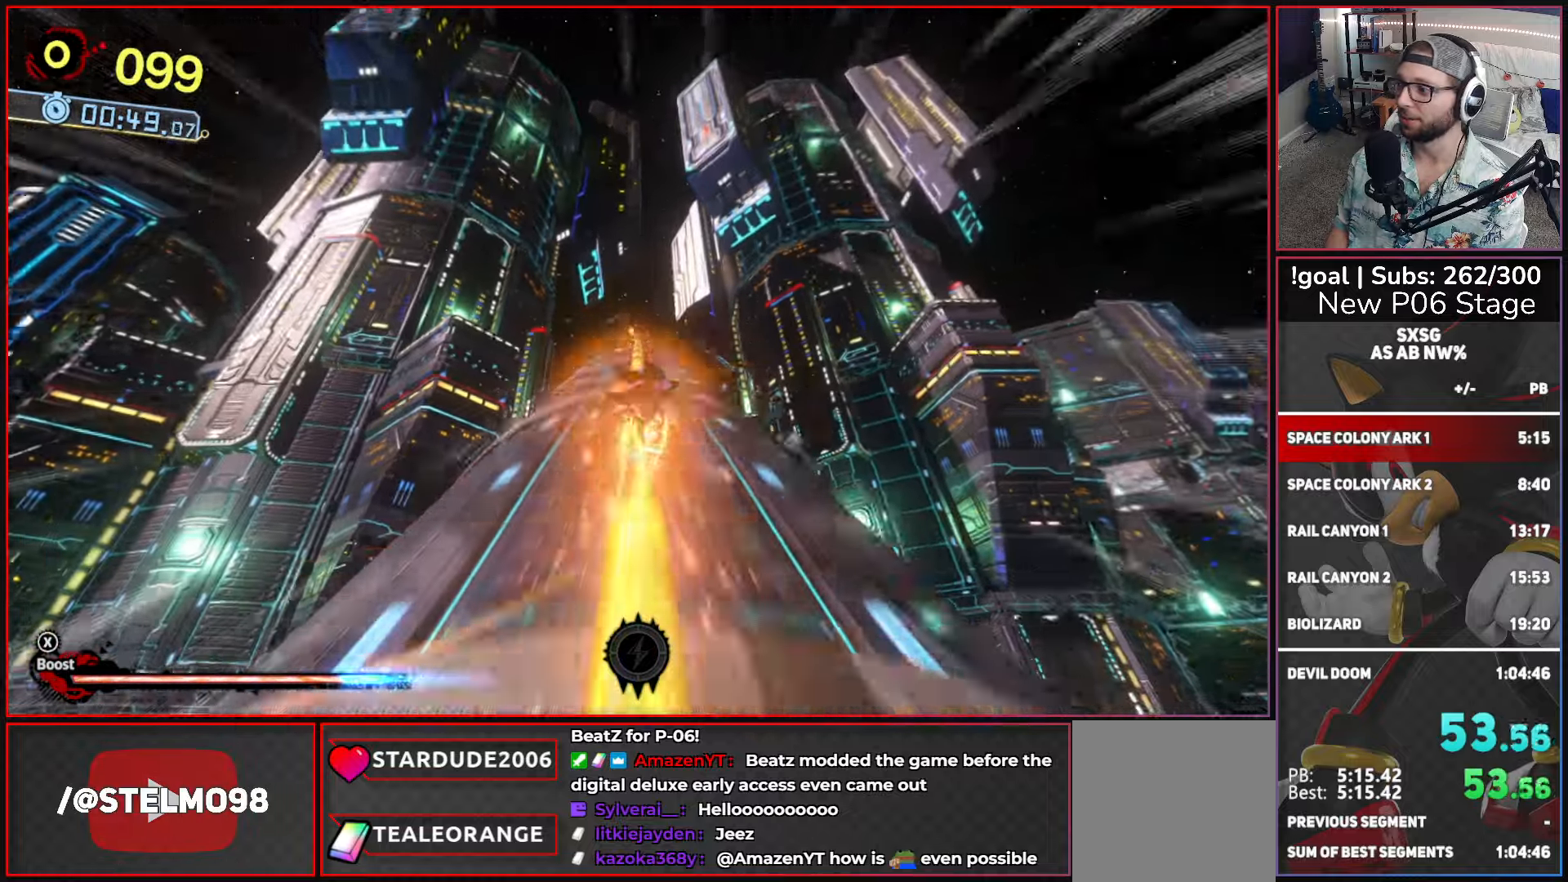
{"buttons": ["X"], "left_stick": "up", "right_stick": "center", "events": []}
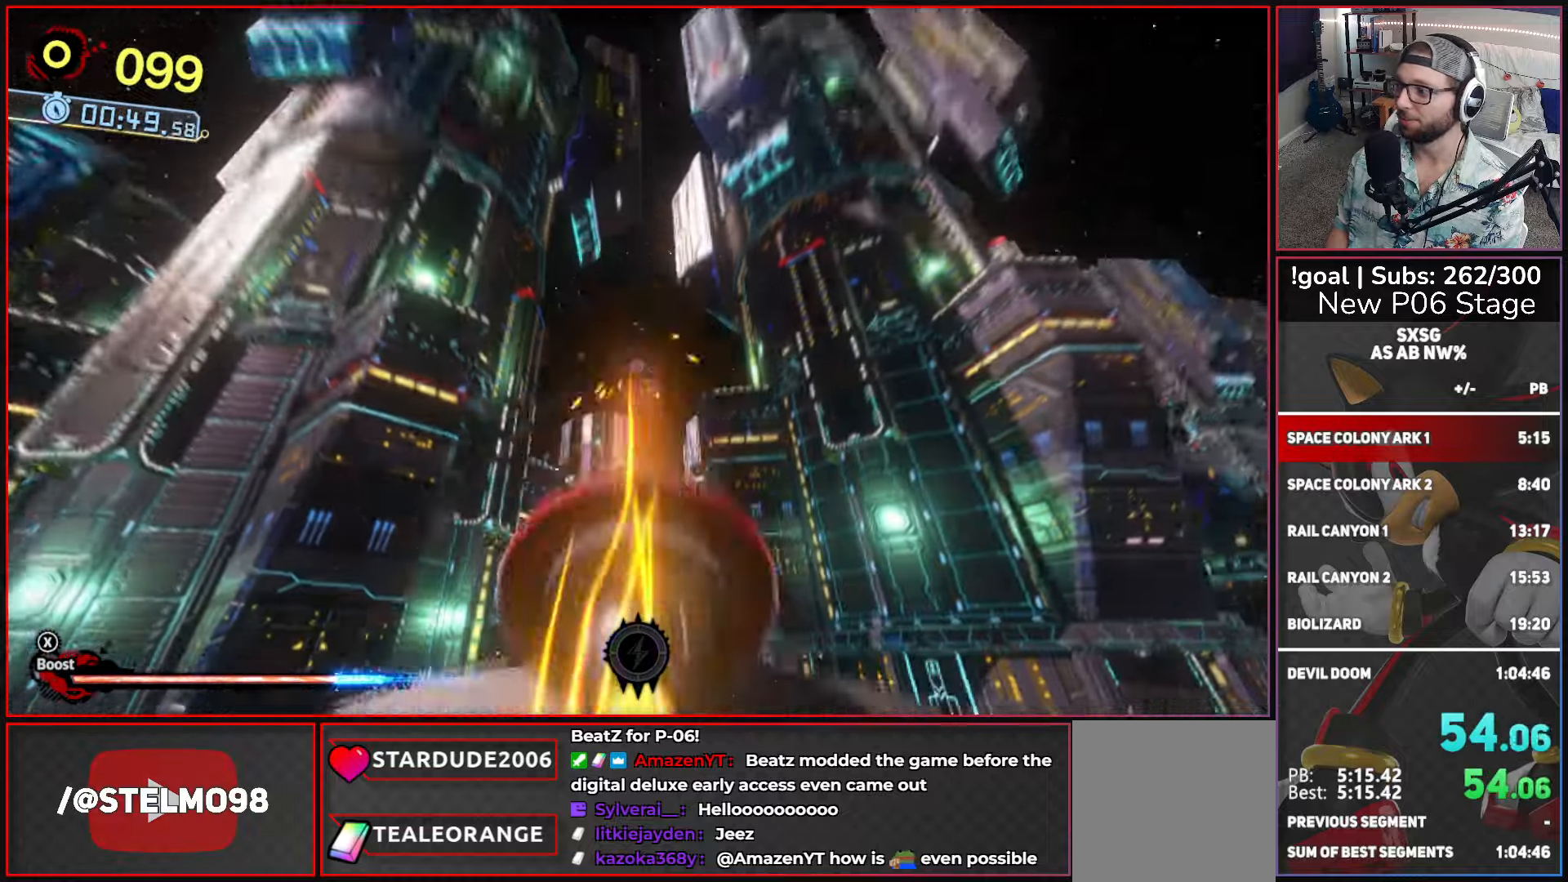
{"buttons": ["X"], "left_stick": "up", "right_stick": "center", "events": []}
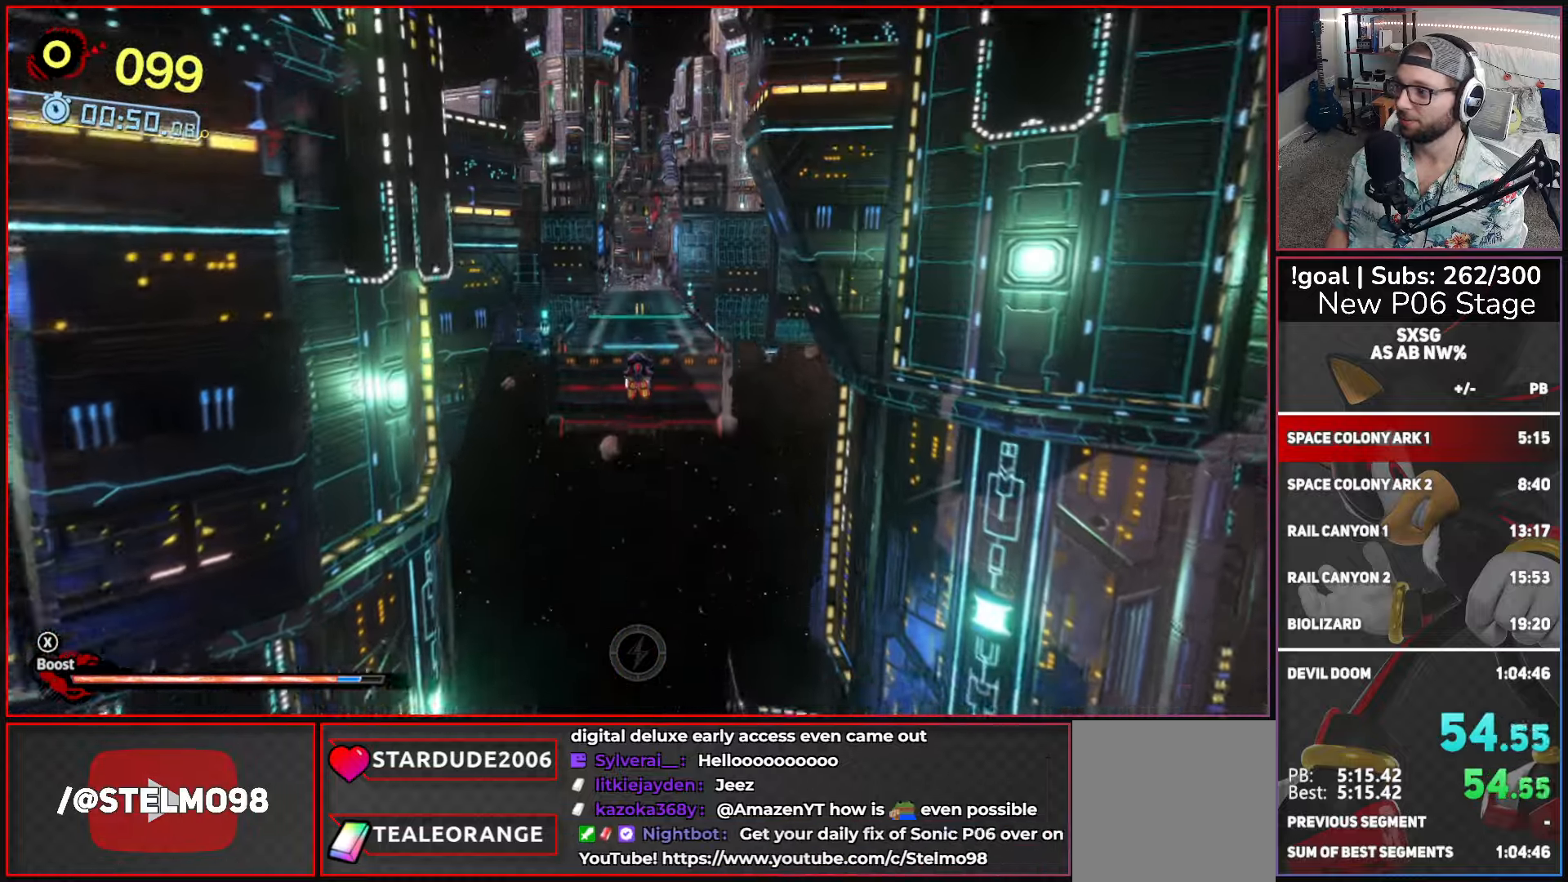
{"buttons": ["X"], "left_stick": "up", "right_stick": "center", "events": []}
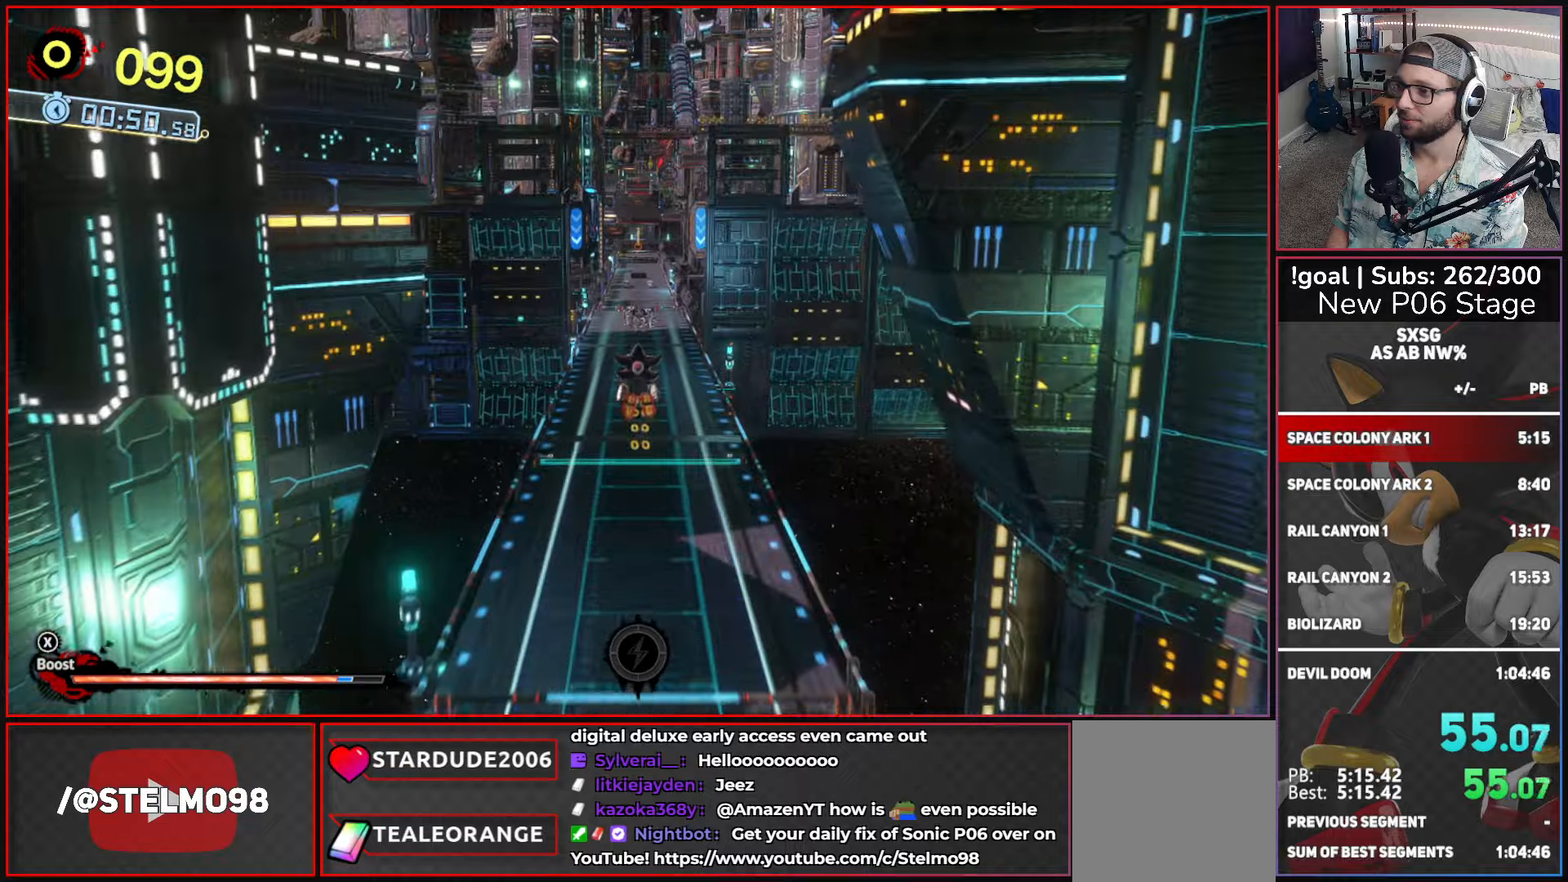
{"buttons": ["X"], "left_stick": "up", "right_stick": "center", "events": []}
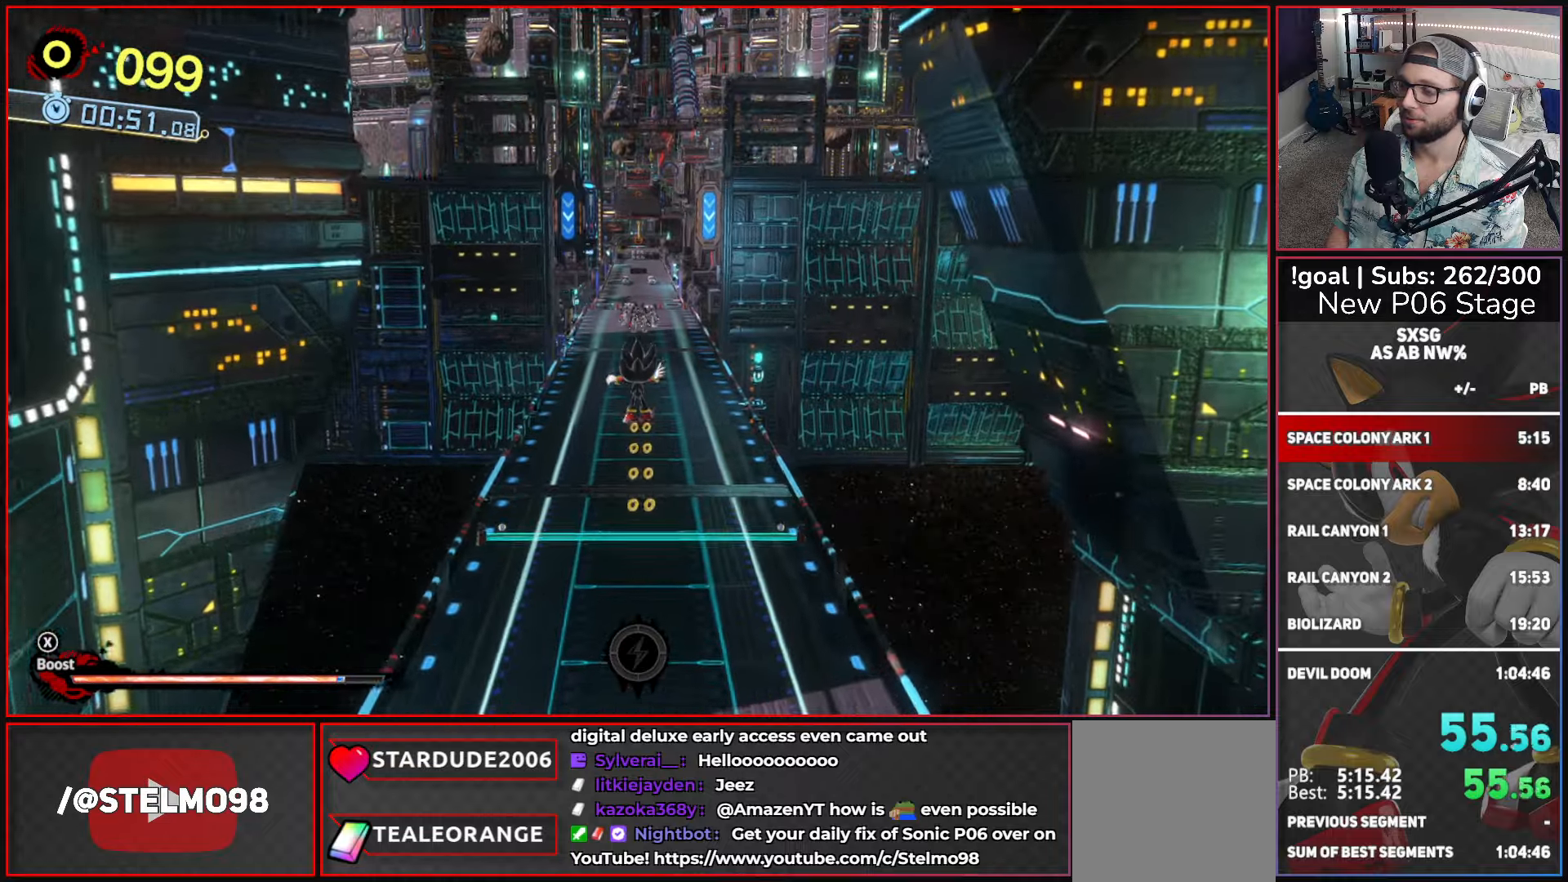
{"buttons": [], "left_stick": "up", "right_stick": "center", "events": [[450, "X", "up"]]}
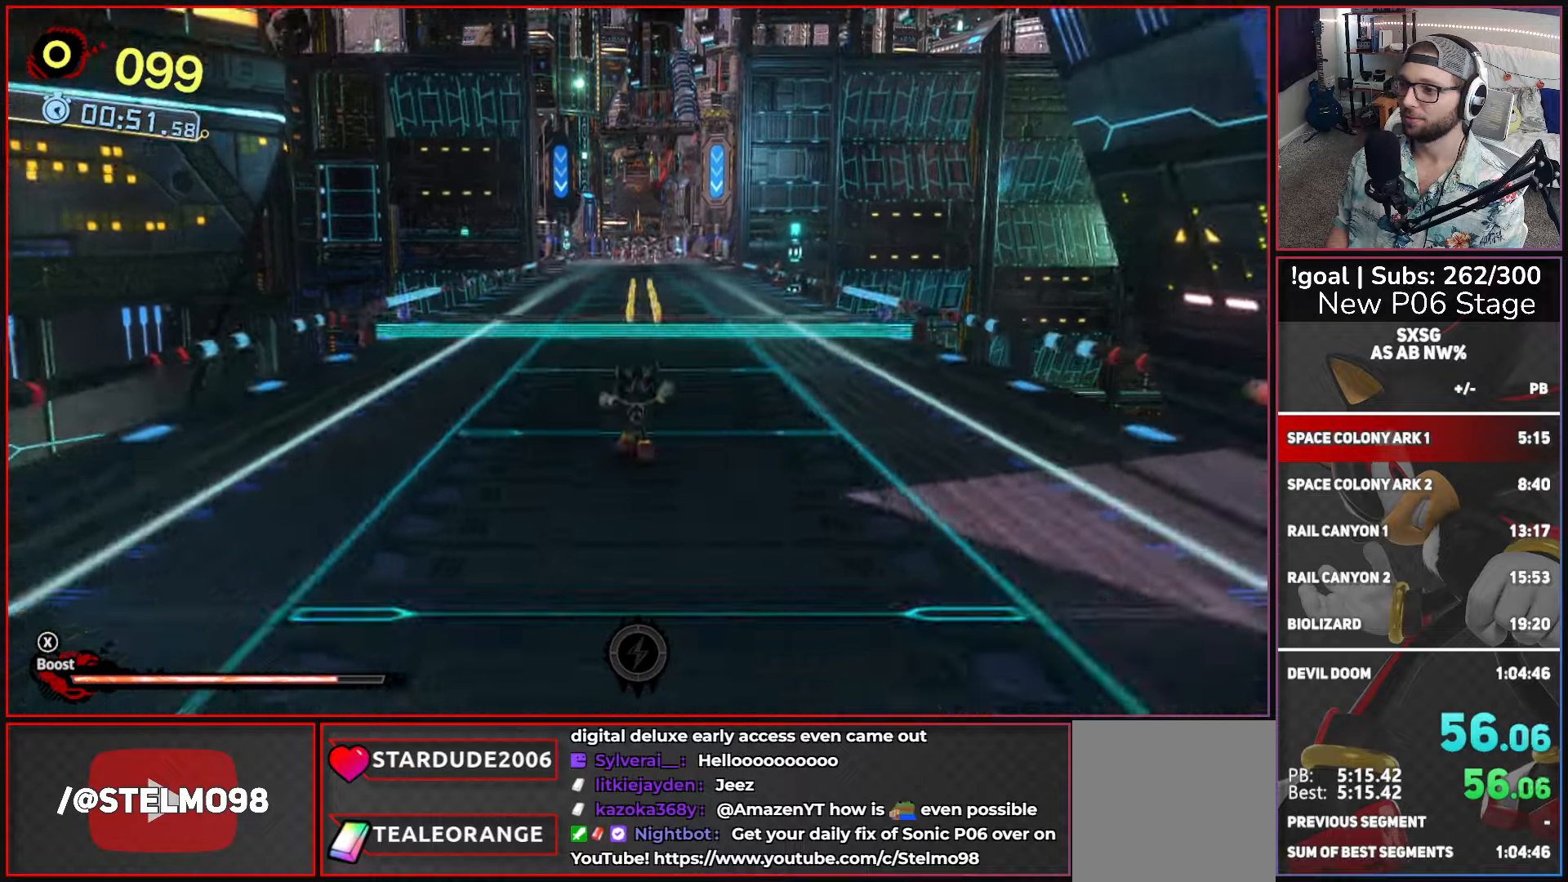
{"buttons": ["X"], "left_stick": "up", "right_stick": "center", "events": [[16, "X", "down"]]}
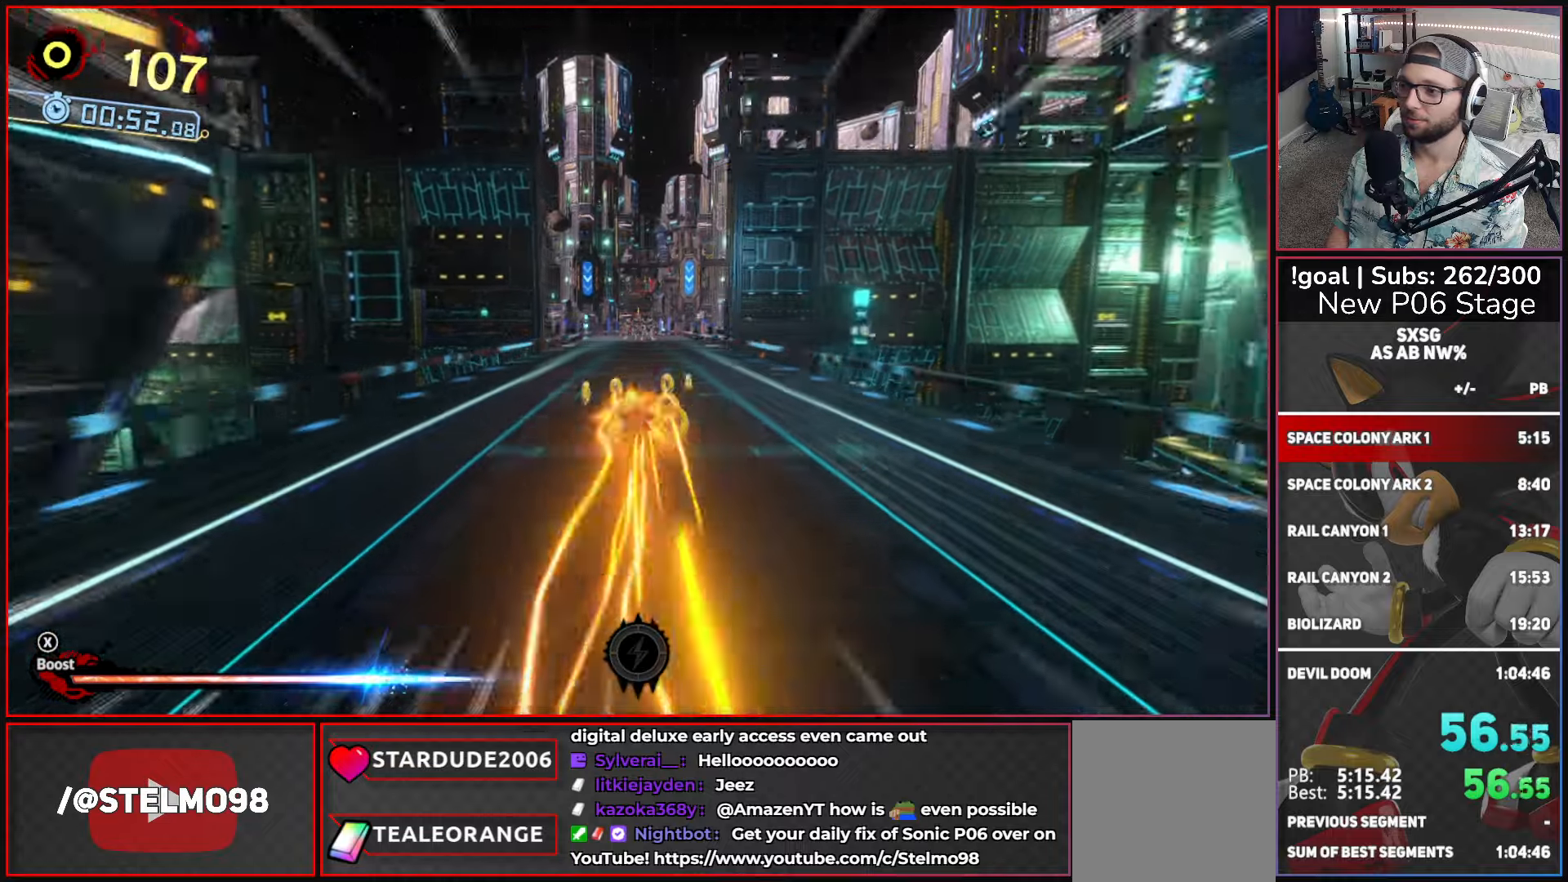
{"buttons": ["X"], "left_stick": "up", "right_stick": "center", "events": []}
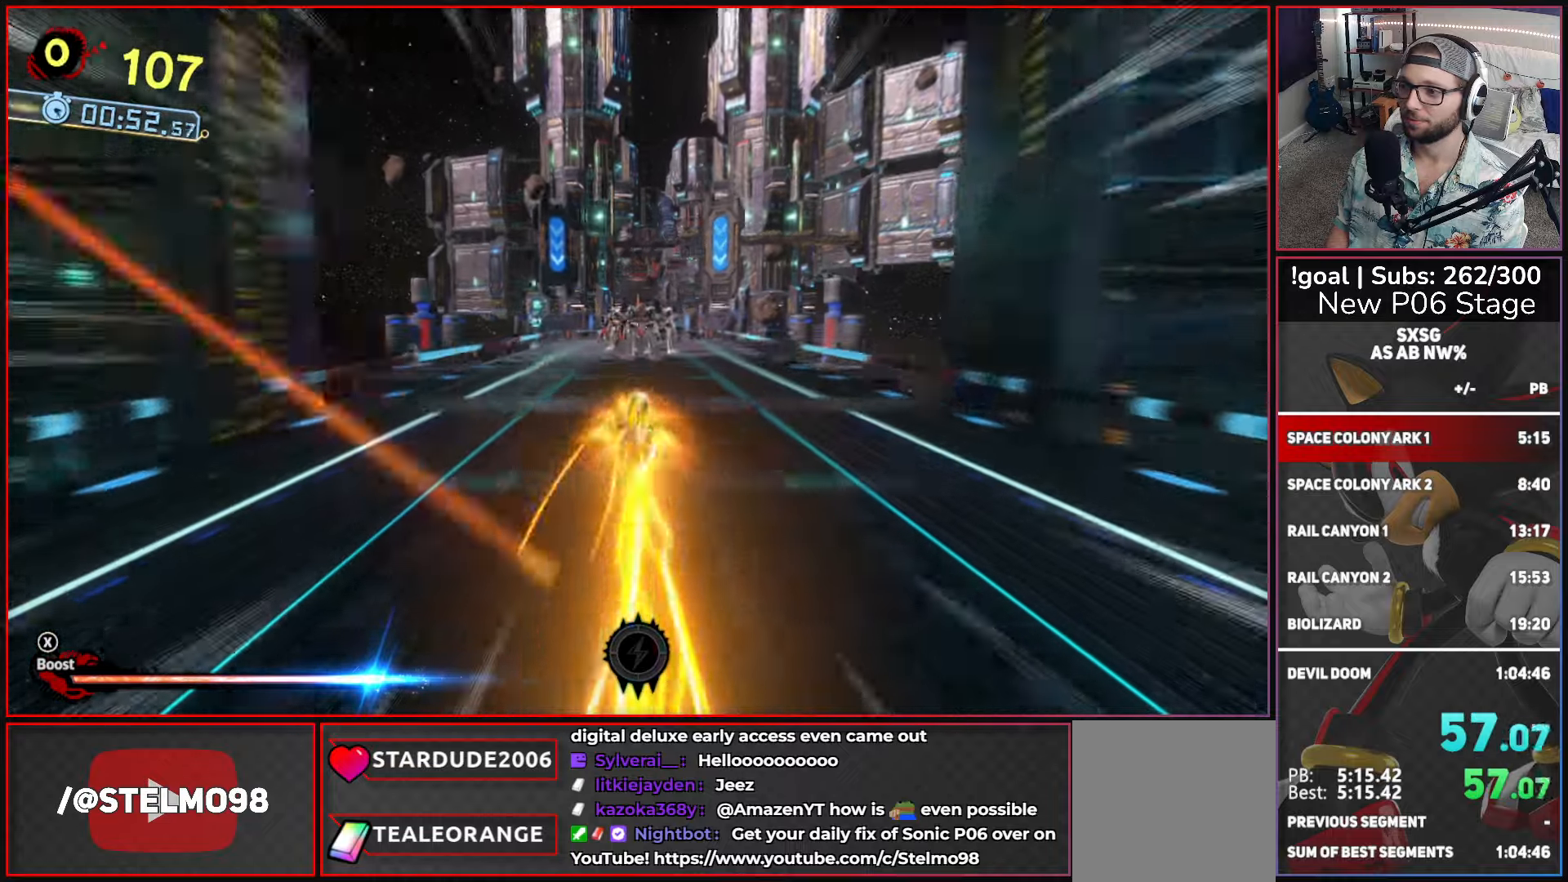
{"buttons": ["X"], "left_stick": "up", "right_stick": "center", "events": []}
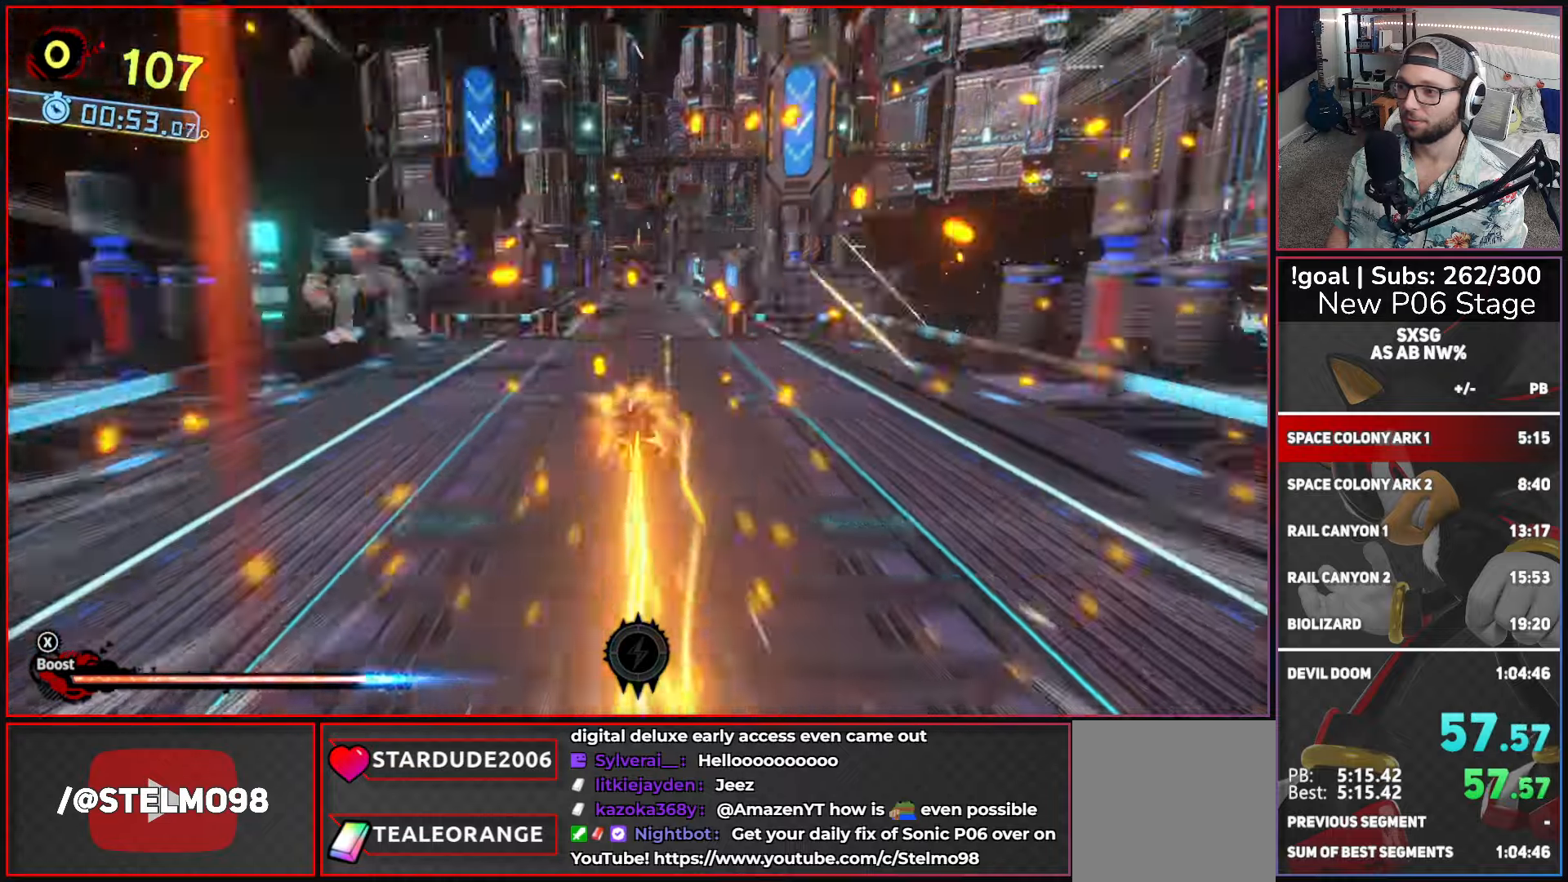
{"buttons": ["X"], "left_stick": "up", "right_stick": "center", "events": []}
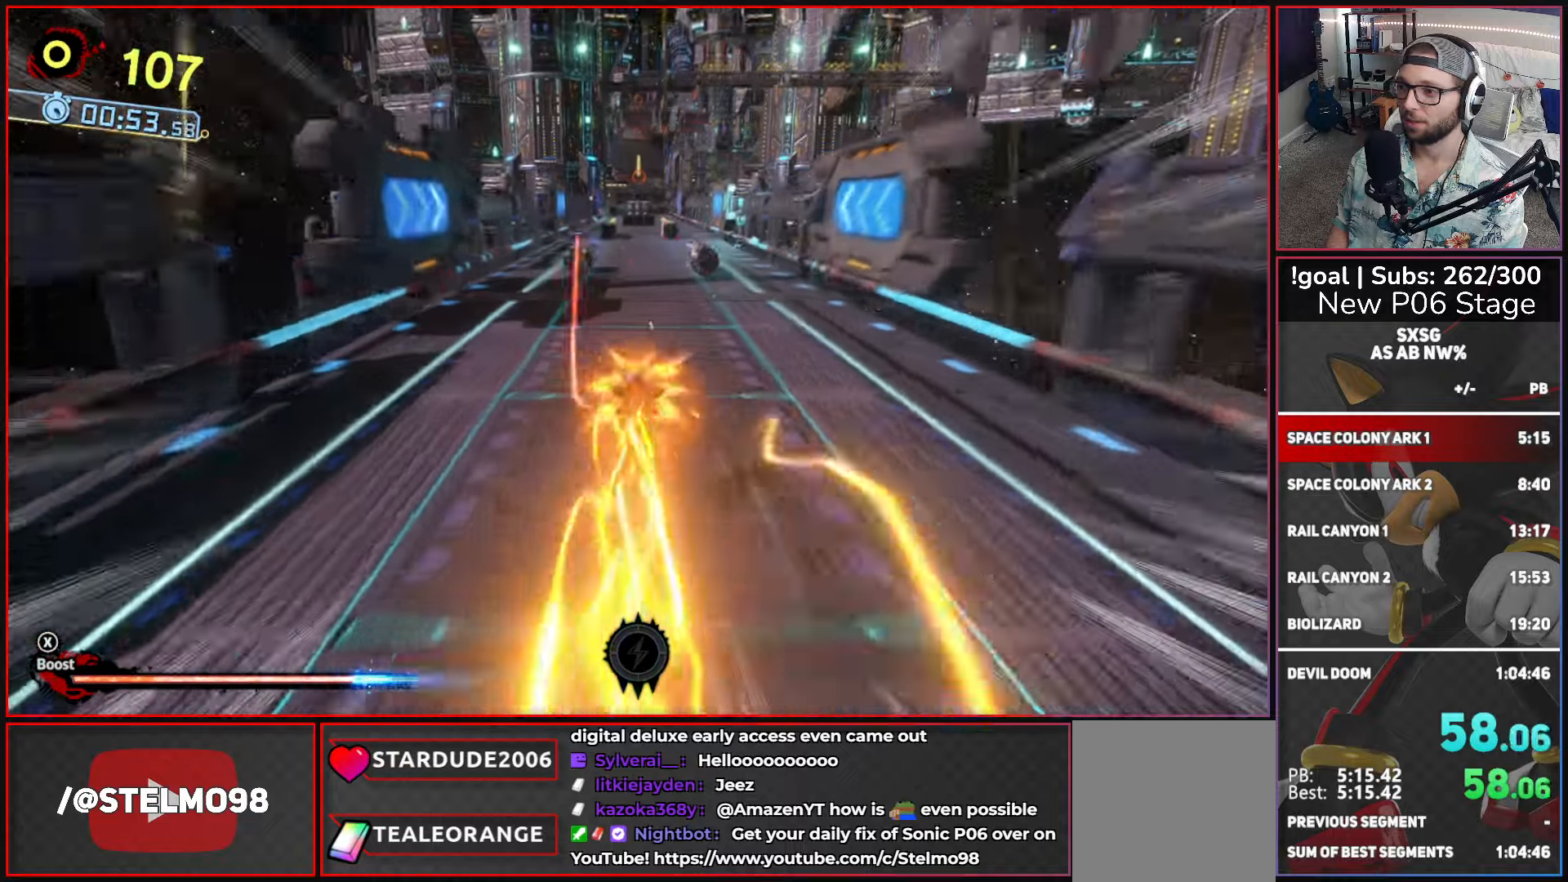
{"buttons": ["X"], "left_stick": "up", "right_stick": "center", "events": []}
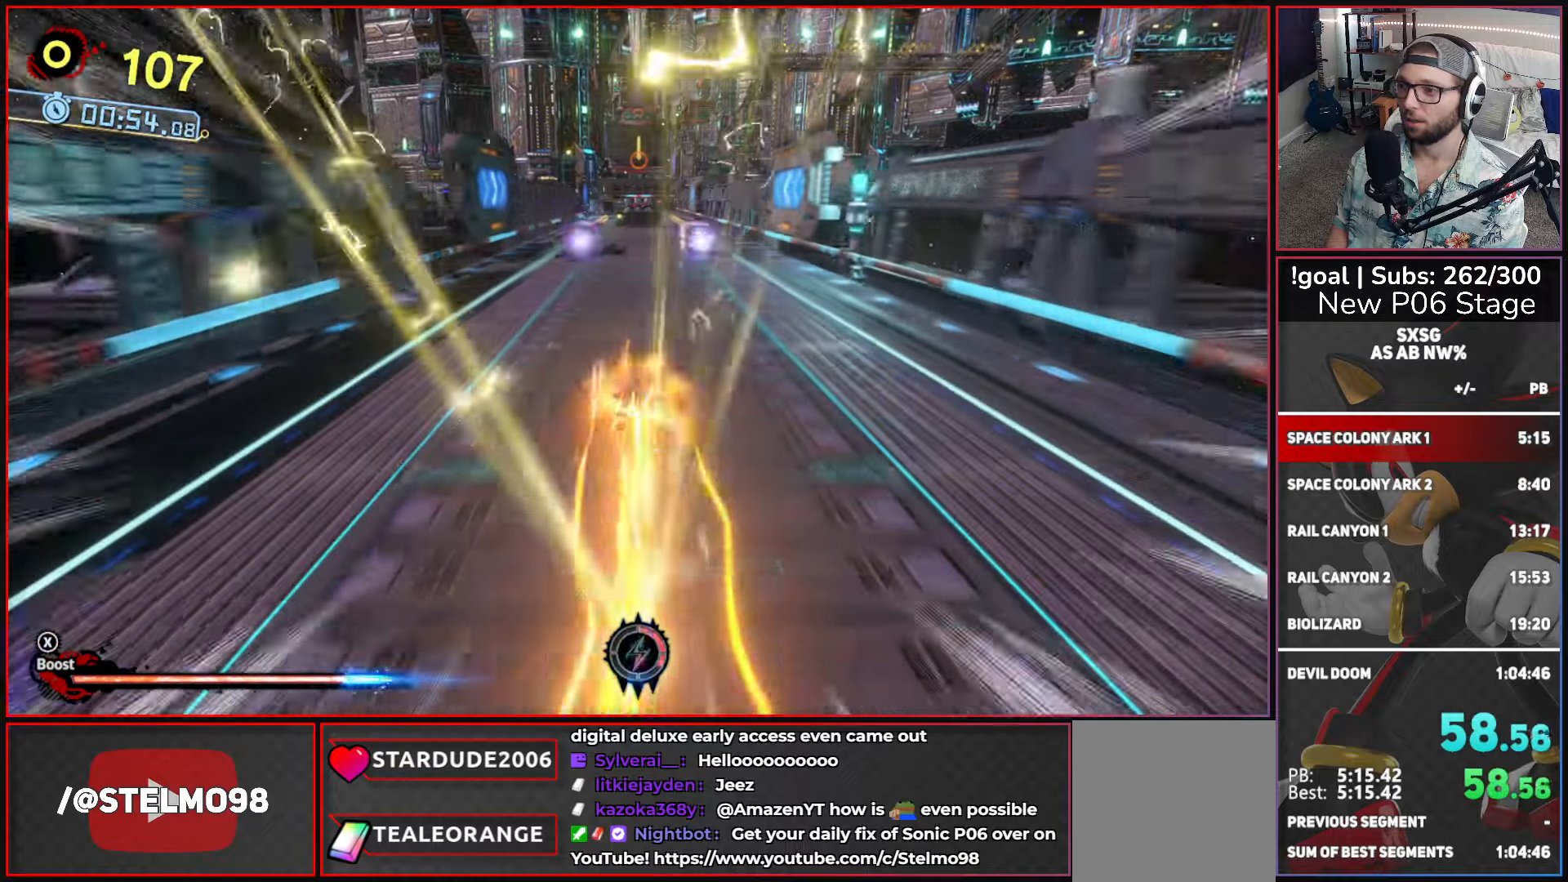
{"buttons": ["X"], "left_stick": "up", "right_stick": "center", "events": []}